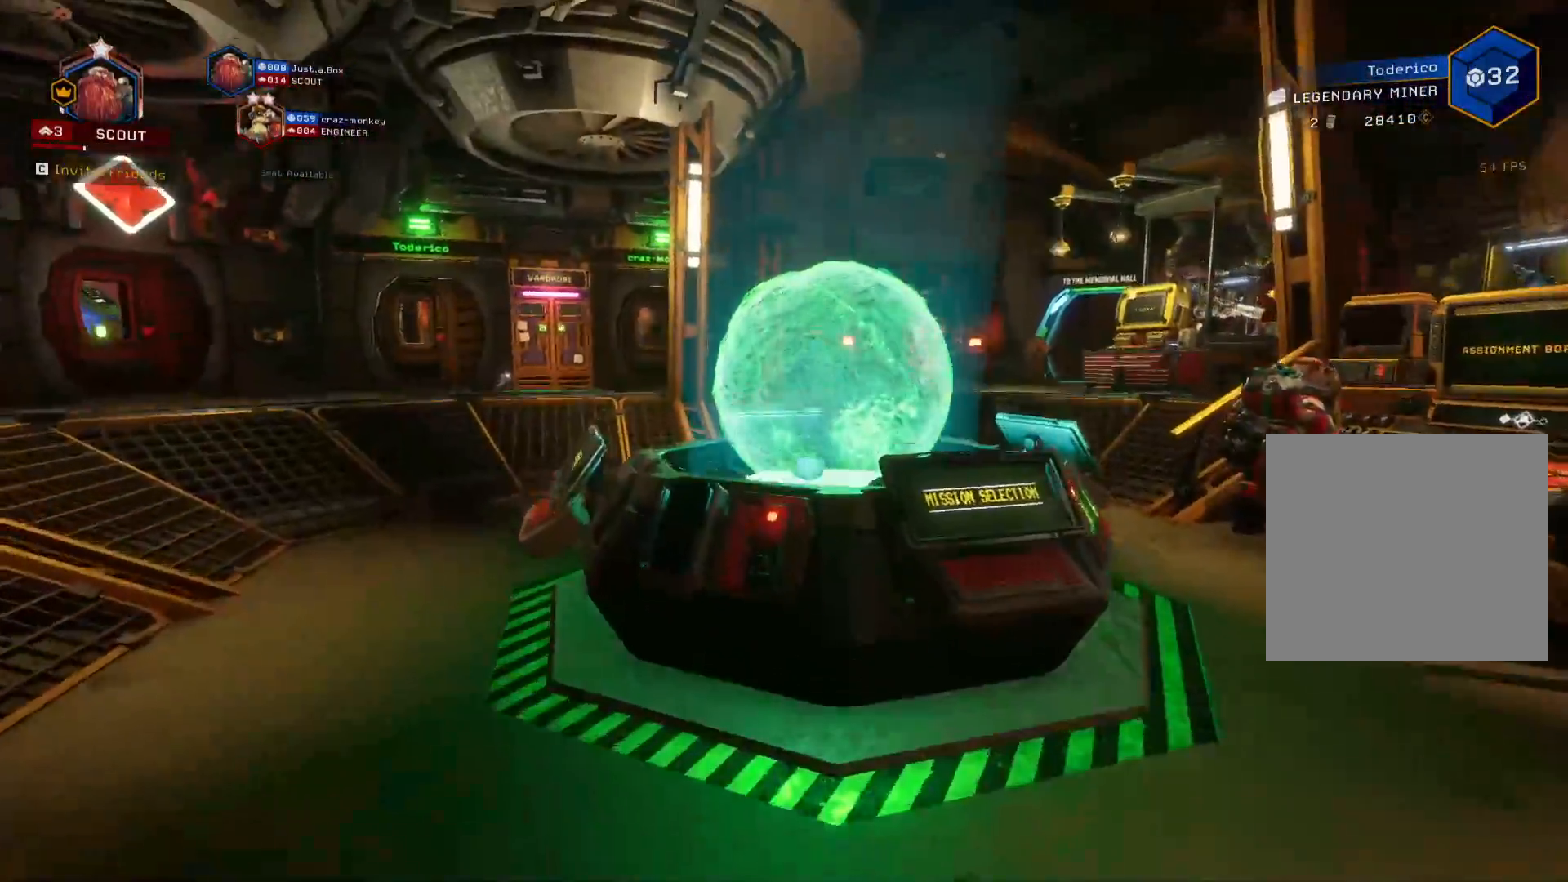
Gameplay with keyboard; each line is a JSON object with the keys held at the frame after it. "events" lists presses ("down") and releases ("up") of "1", "2", "3", "4", "5", "a", "alt", "b", "c", "ctrl", "d", "e", "f", "g", "q", "r", "s", "shift", "space", "t", "tab", "v", "w", "x" and "z" between this image and that frame as [ms after this image, input, new state], when the widget could be followed in between. No other keys are recorded. Mouse input is not recorded.
{"keys": ["d", "shift", "w"], "events": [[50, "space", "up"], [350, "d", "down"]]}
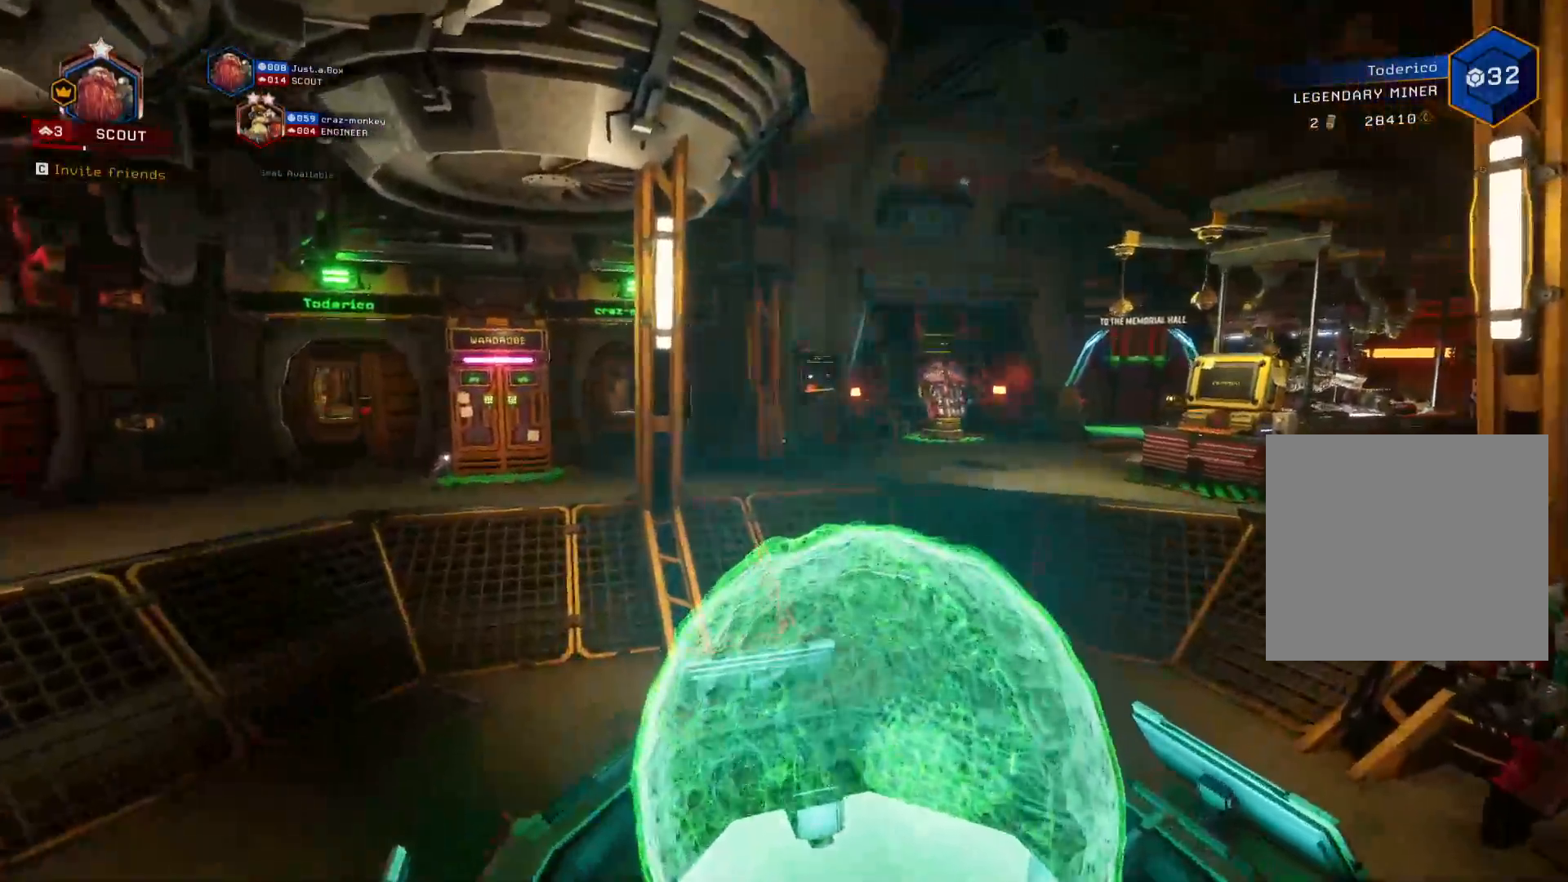
{"keys": ["shift", "w"], "events": [[100, "d", "up"]]}
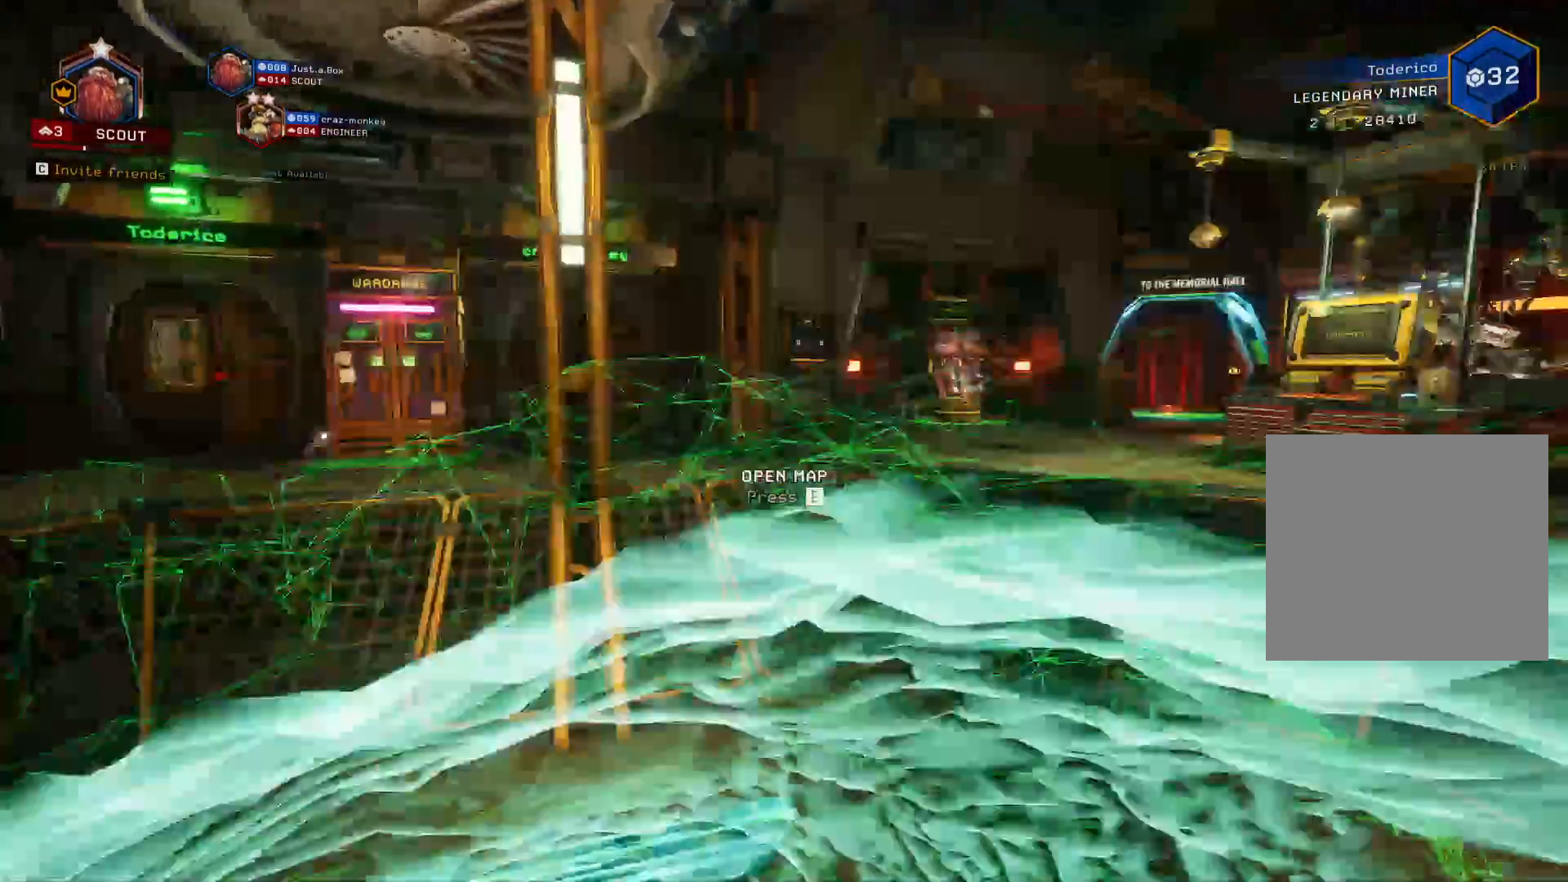
{"keys": ["shift", "w"], "events": [[33, "space", "down"], [200, "space", "up"]]}
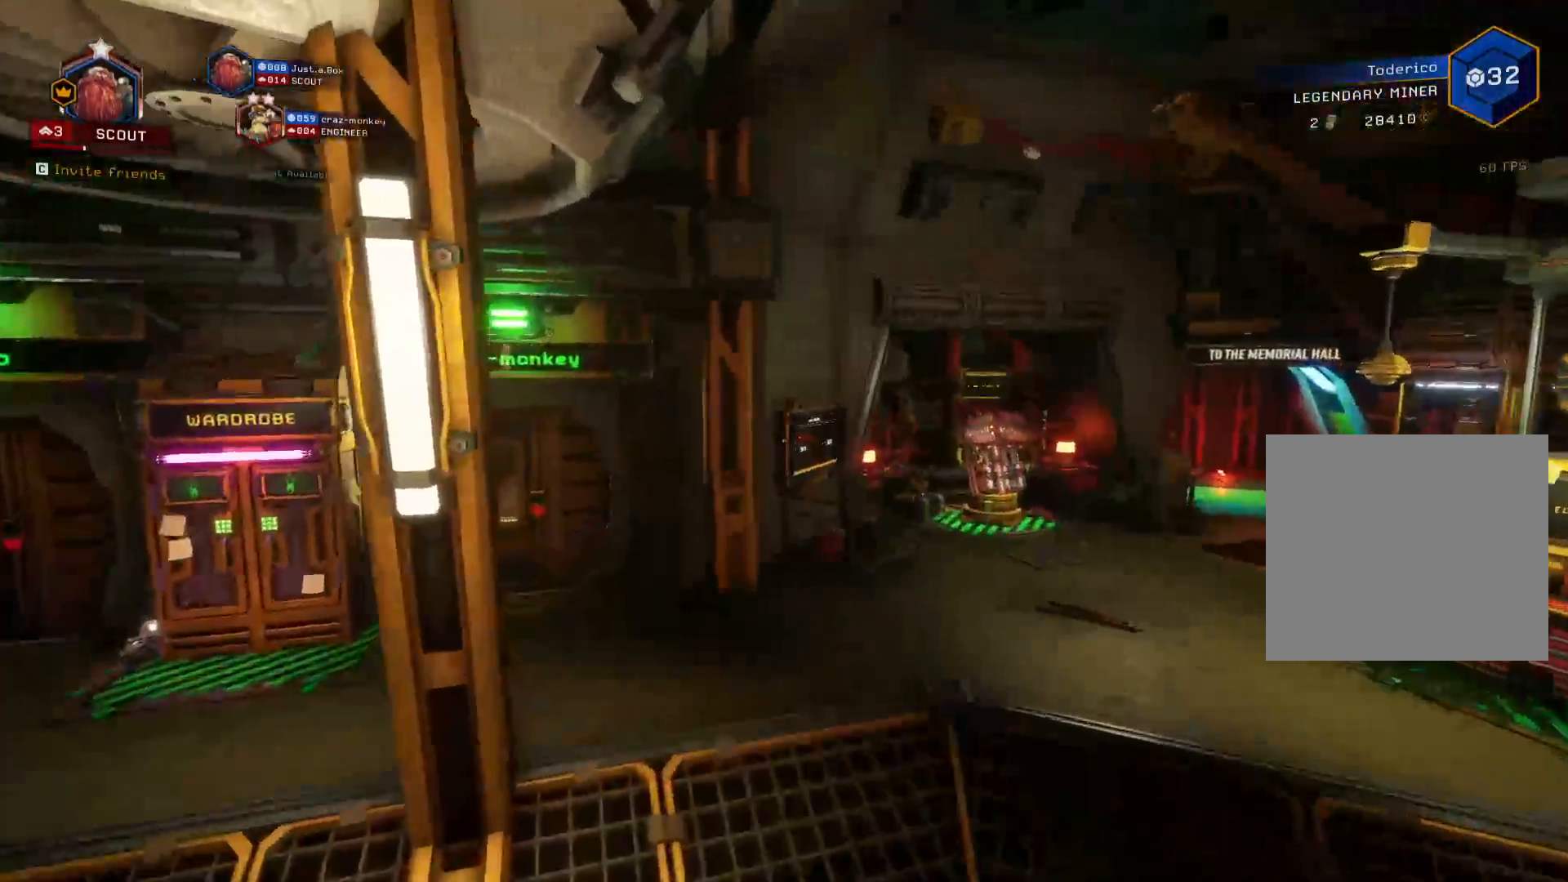
{"keys": ["shift", "w"], "events": []}
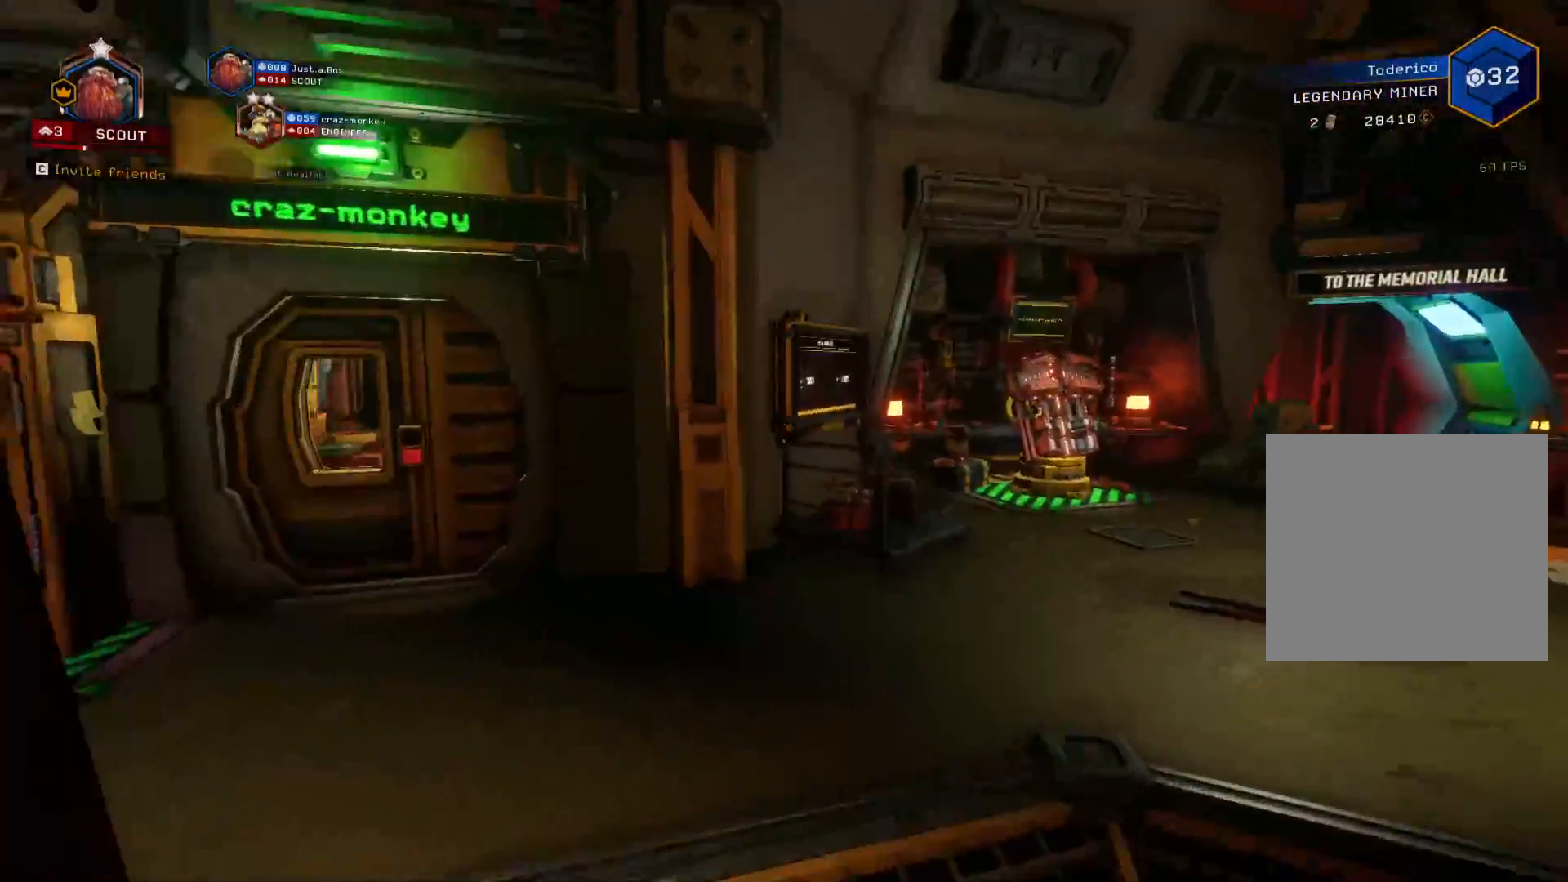
{"keys": ["d", "shift", "space", "w"], "events": [[116, "d", "down"], [300, "space", "down"]]}
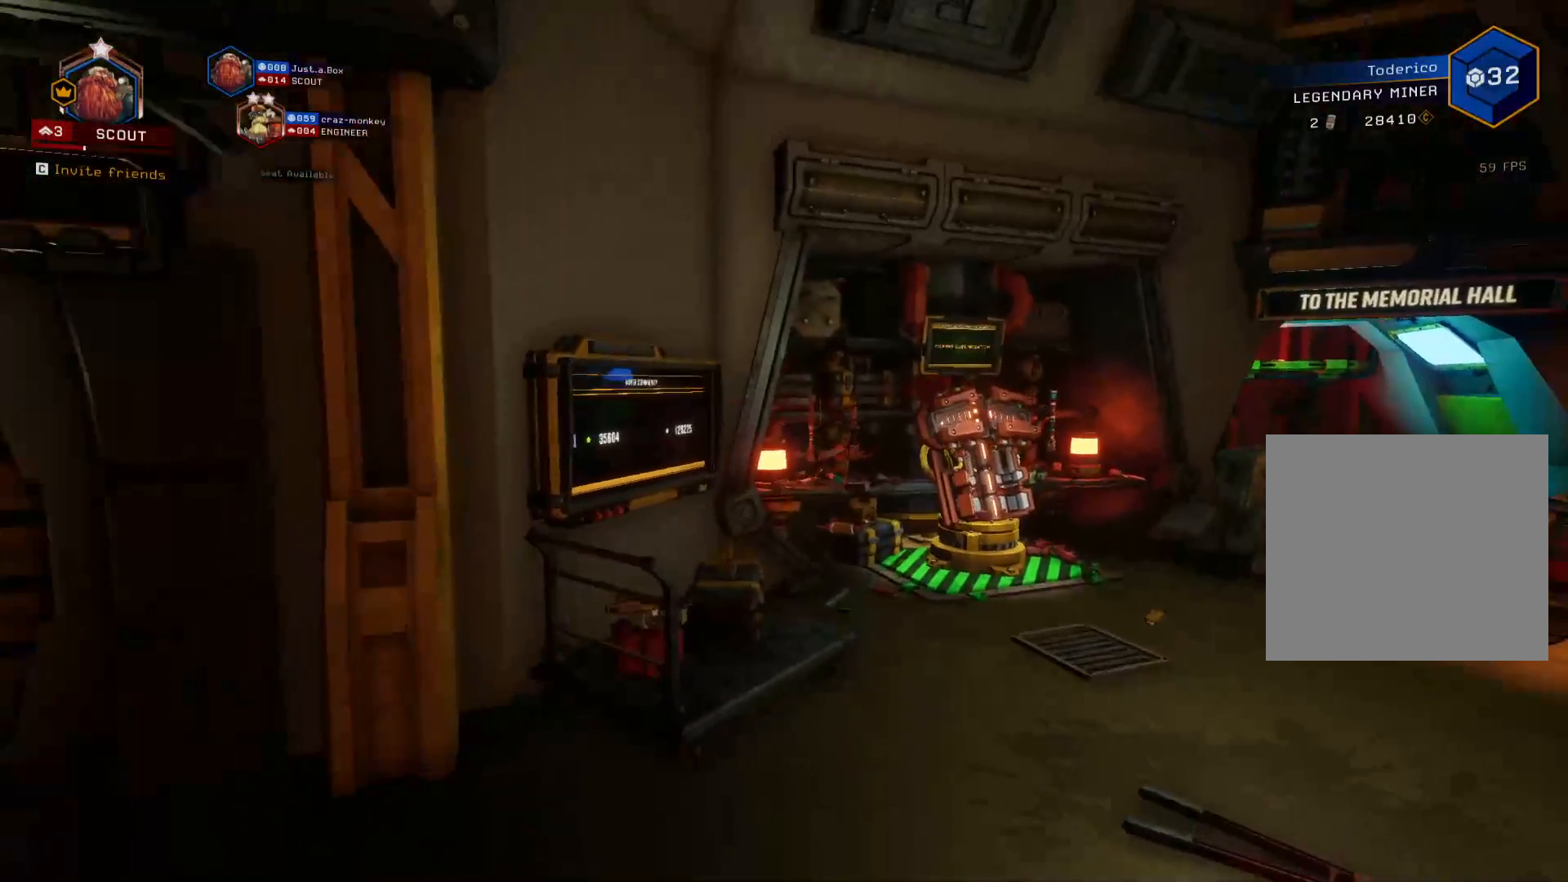
{"keys": ["shift", "w"], "events": [[16, "space", "up"], [316, "d", "up"]]}
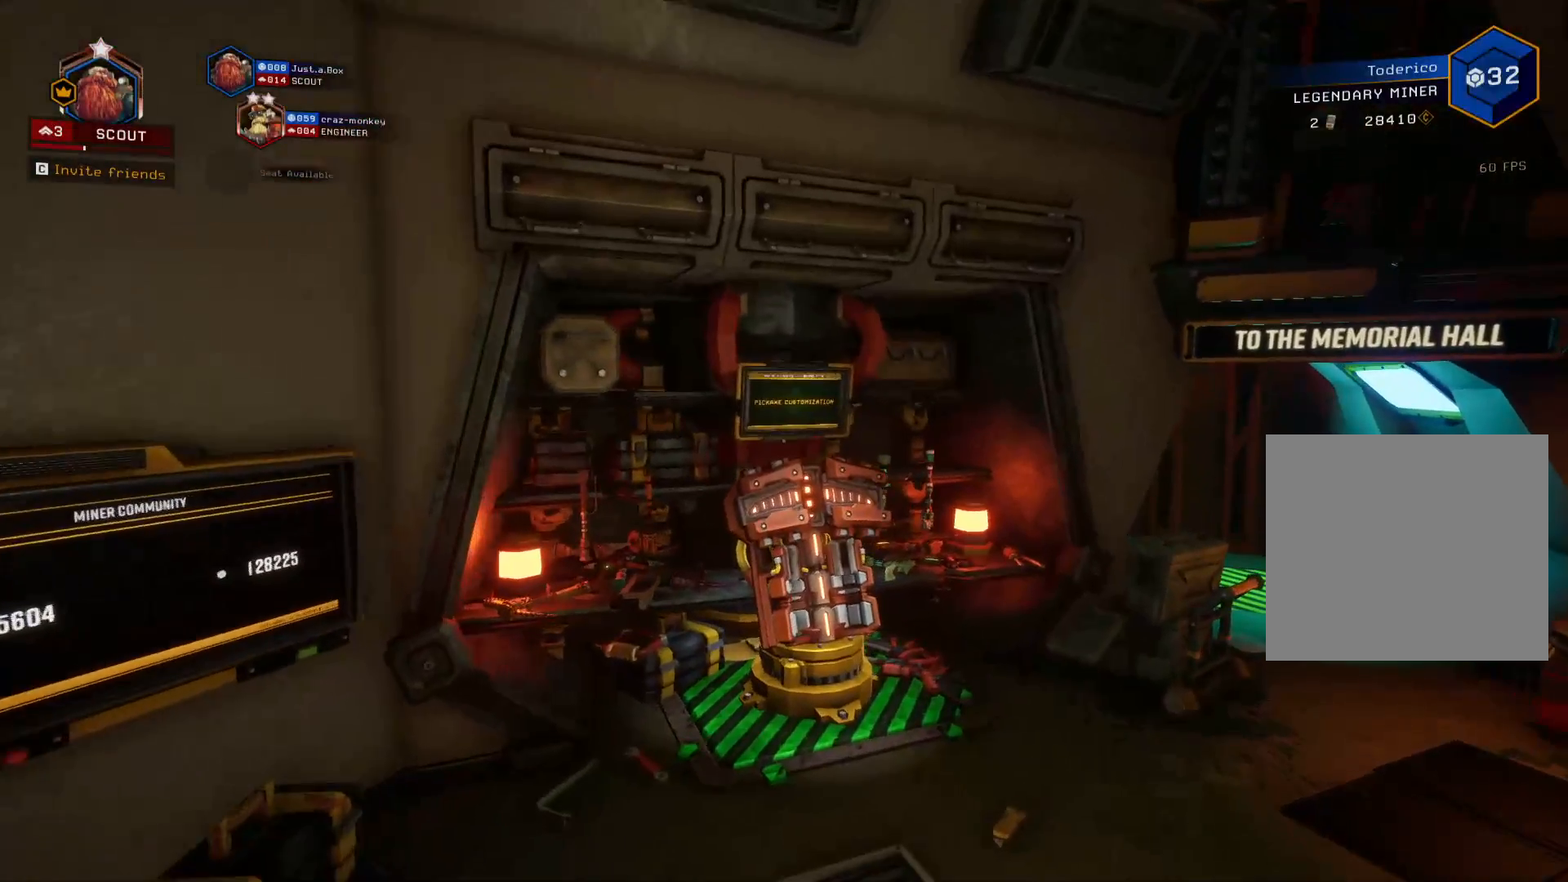
{"keys": ["w"], "events": [[333, "shift", "up"]]}
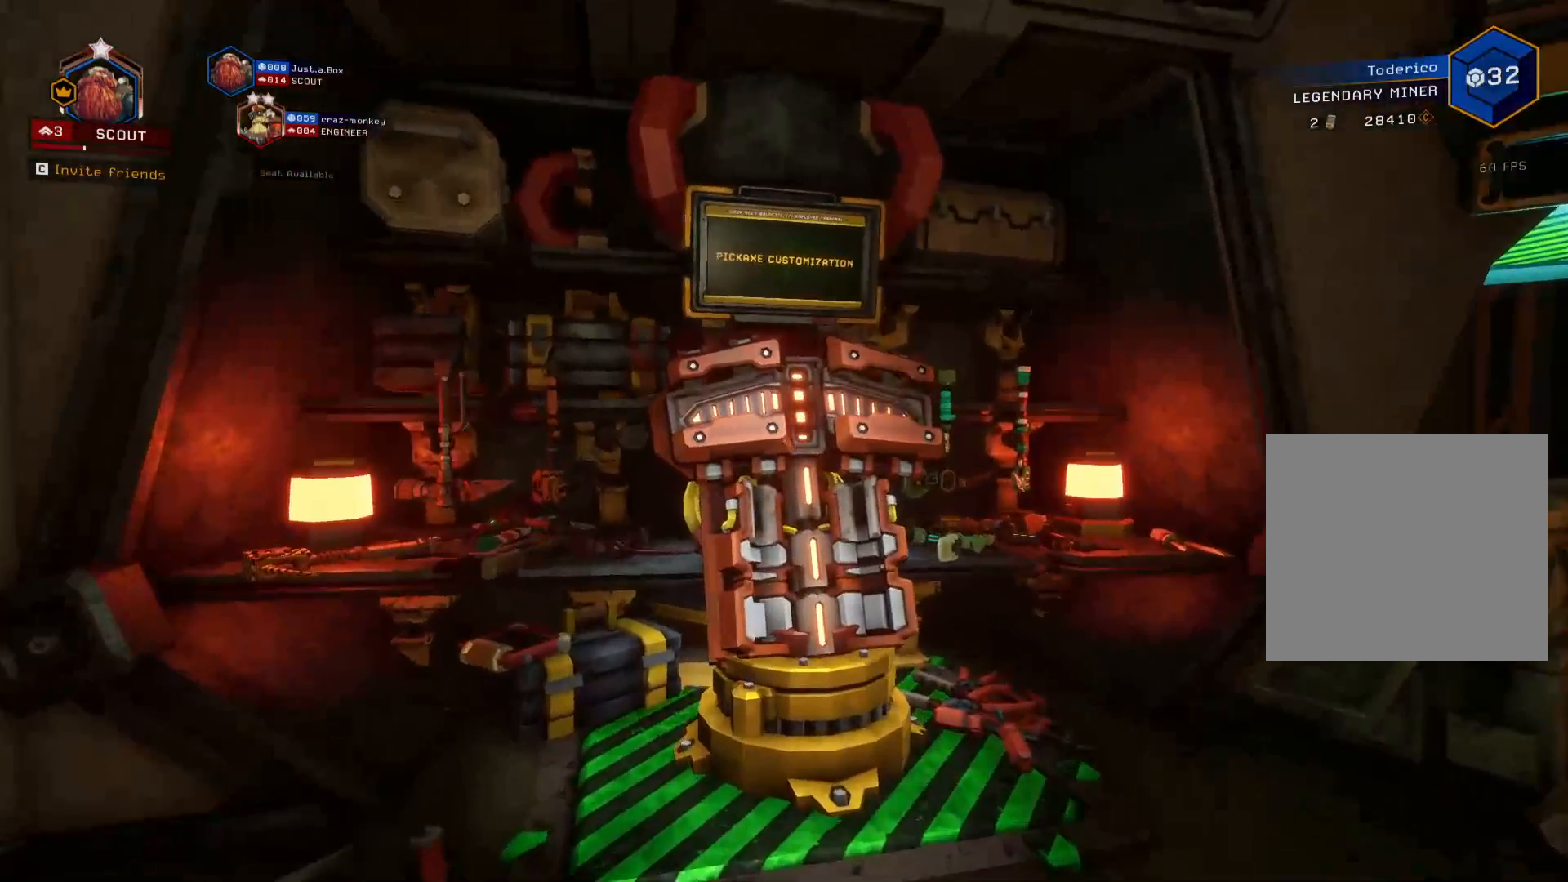
{"keys": [], "events": [[283, "e", "down"], [316, "w", "up"], [383, "e", "up"]]}
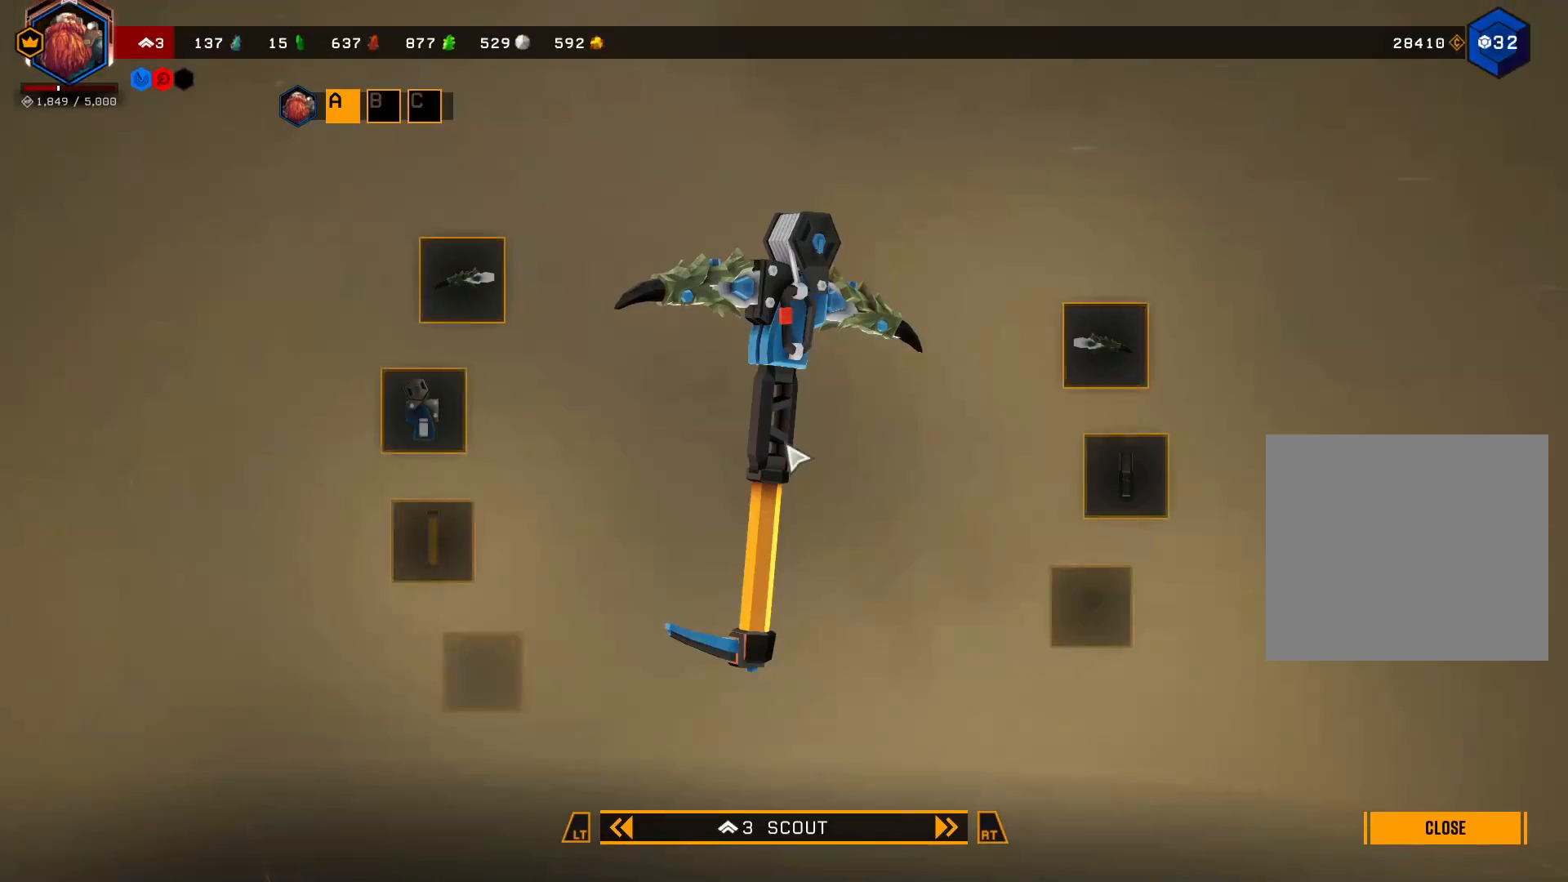
{"keys": [], "events": []}
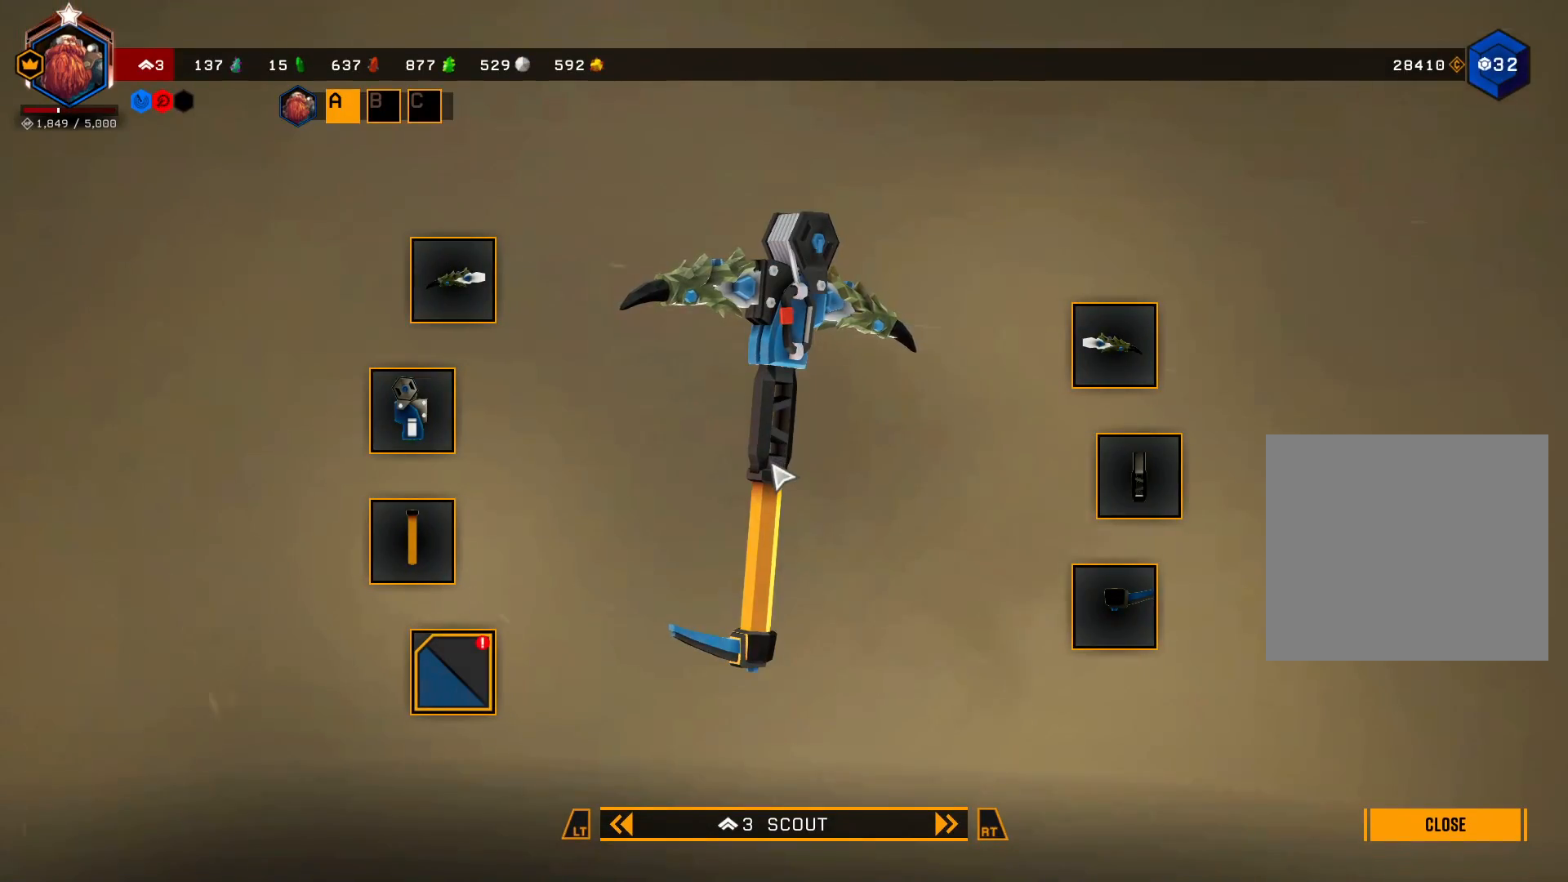
{"keys": [], "events": []}
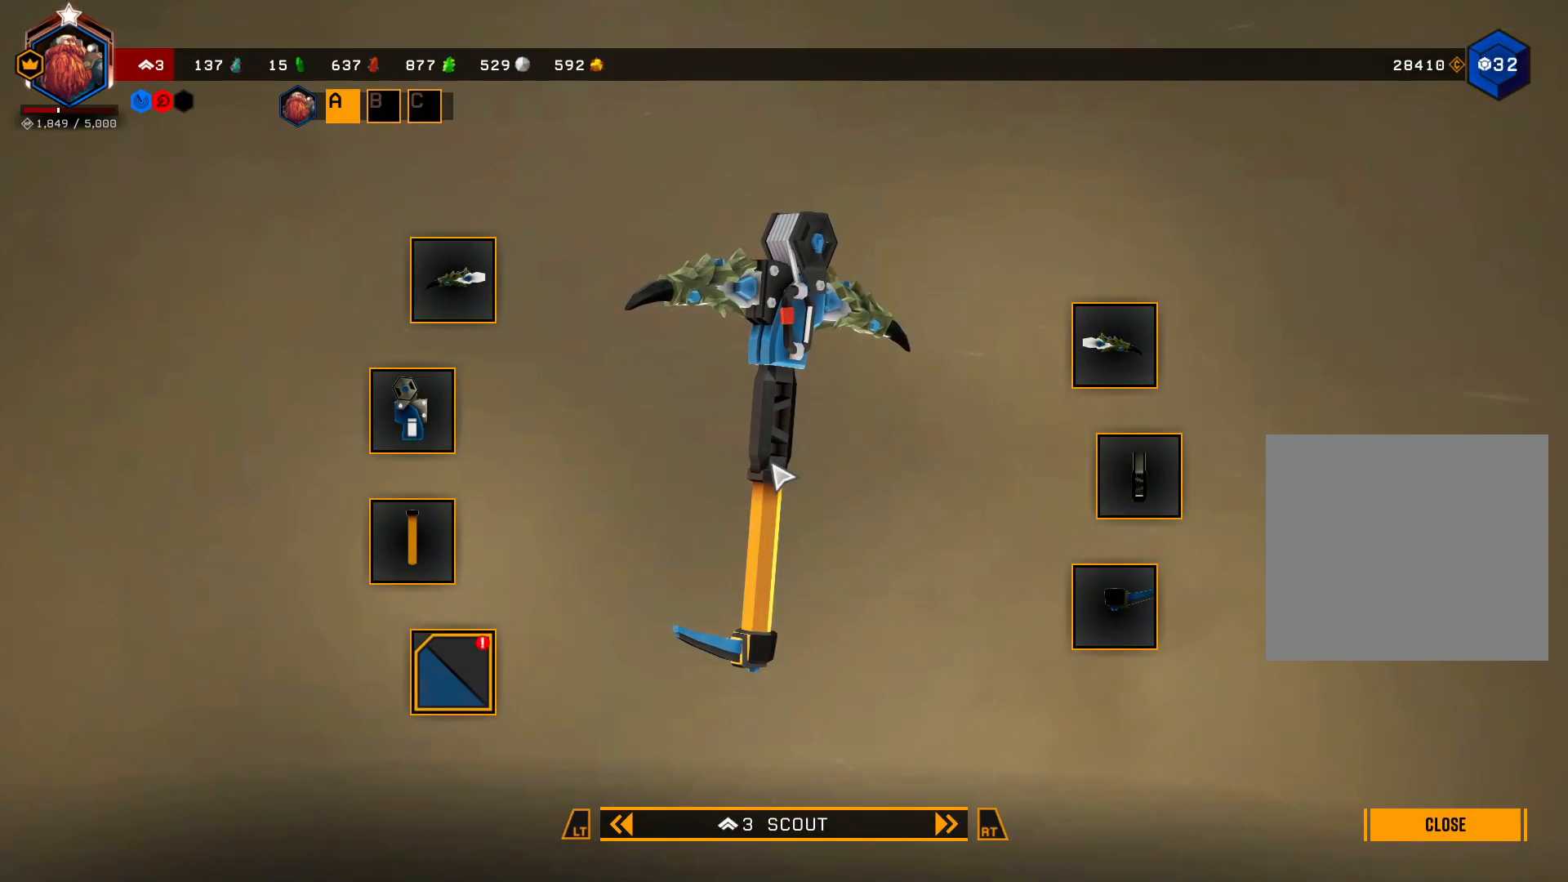
{"keys": [], "events": []}
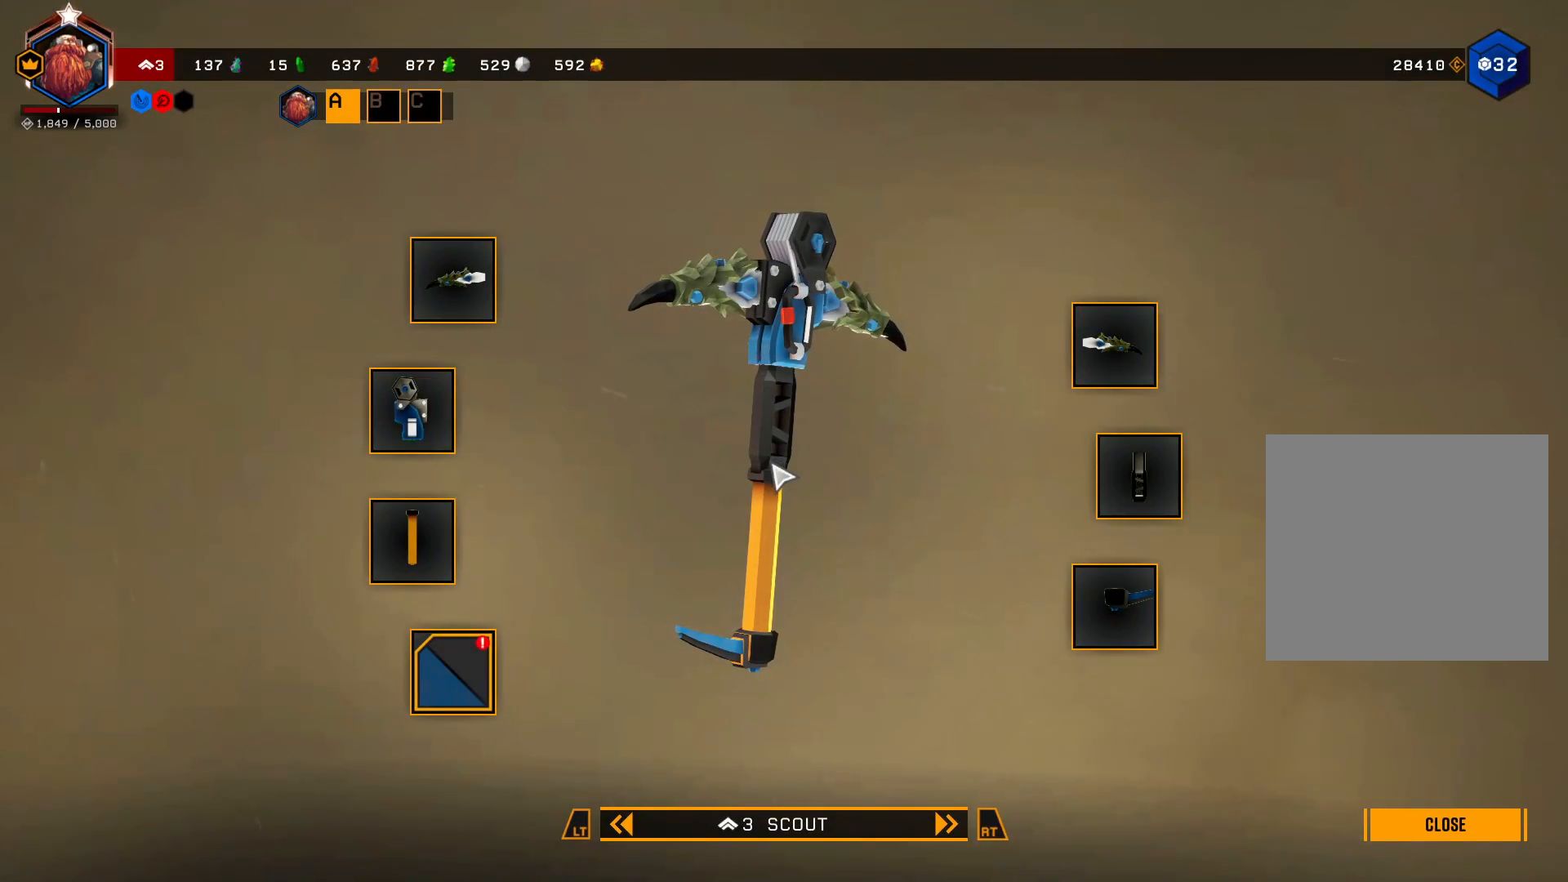
{"keys": [], "events": []}
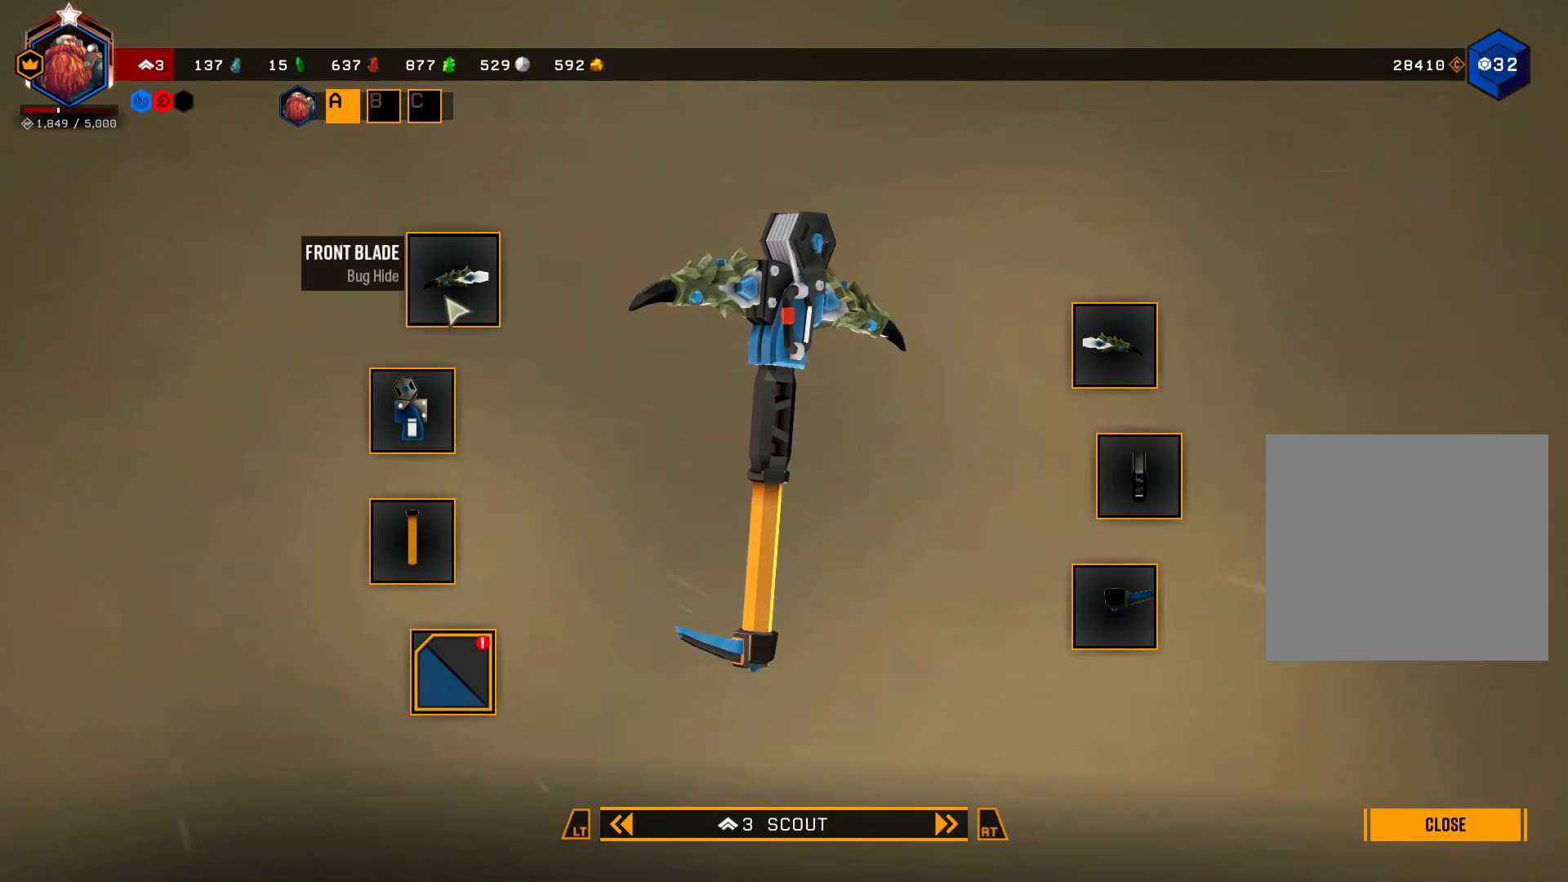
{"keys": [], "events": []}
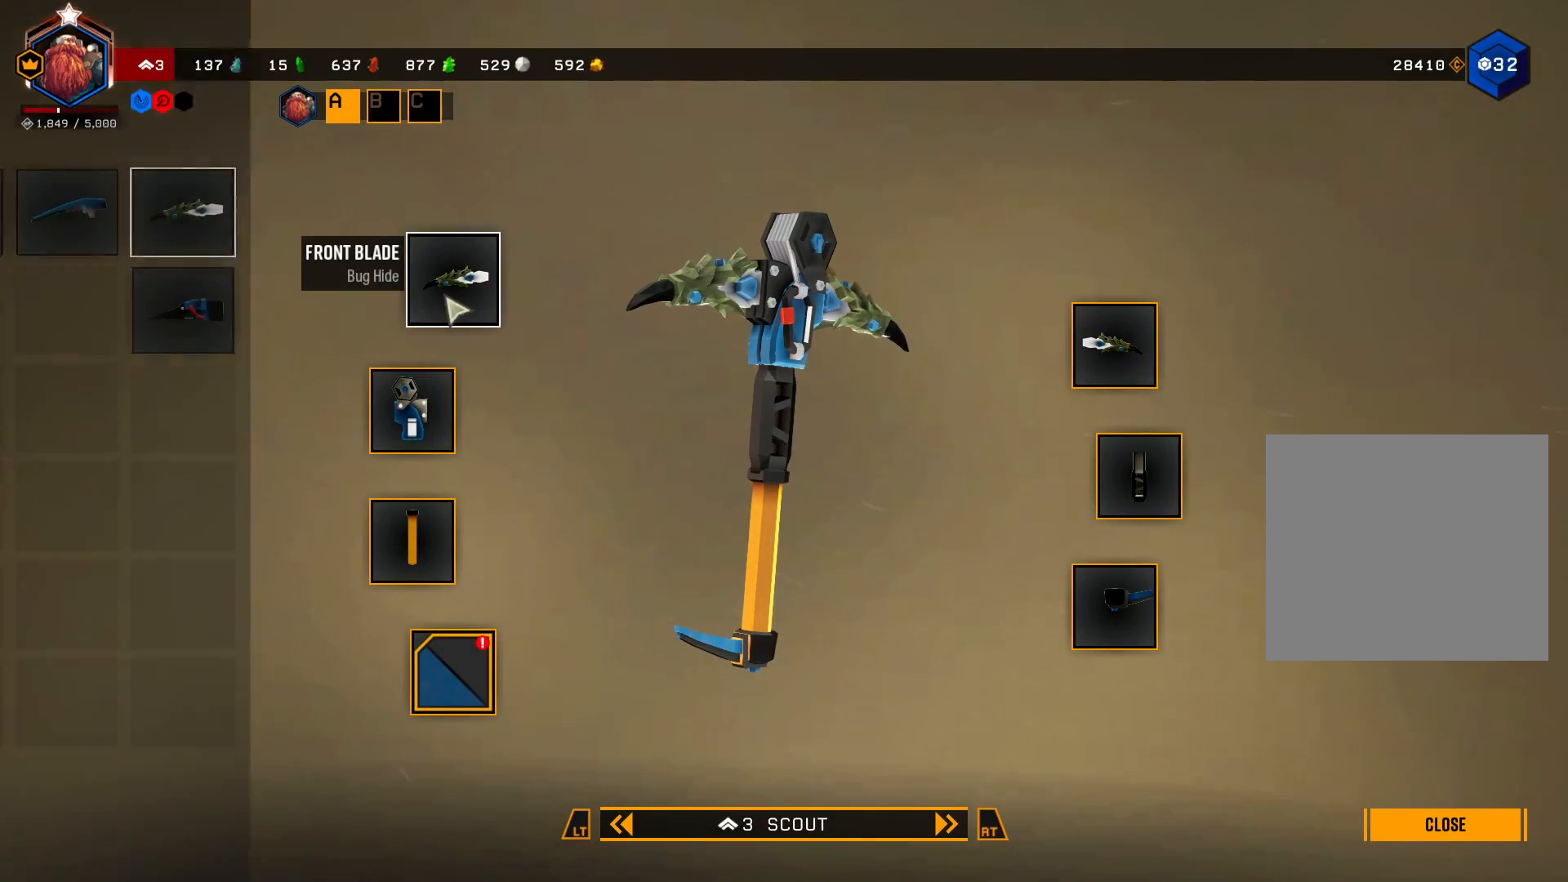
{"keys": [], "events": []}
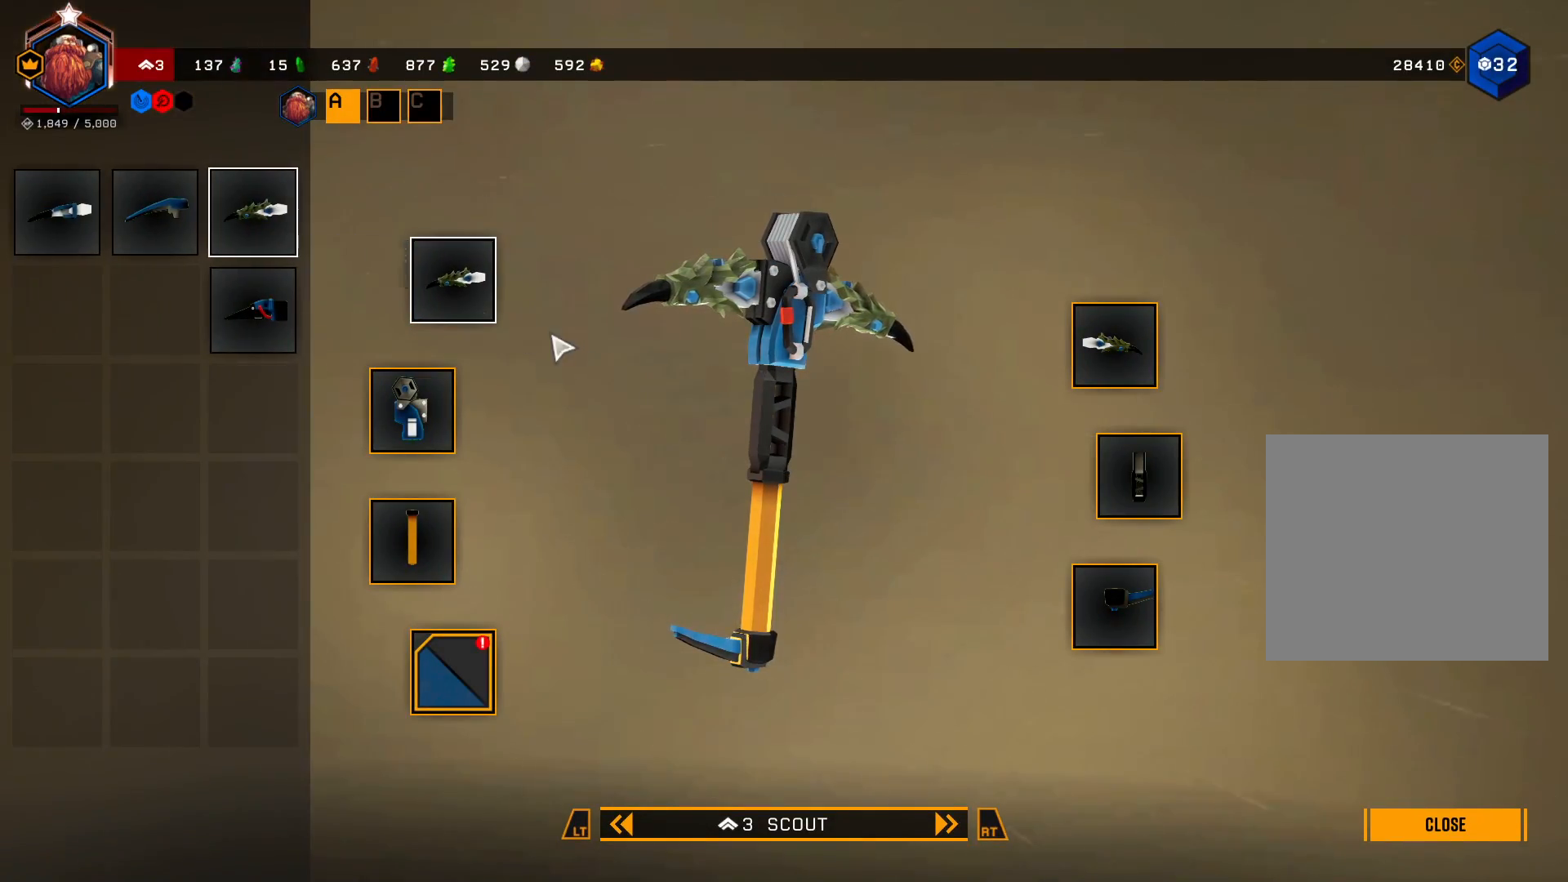
{"keys": [], "events": []}
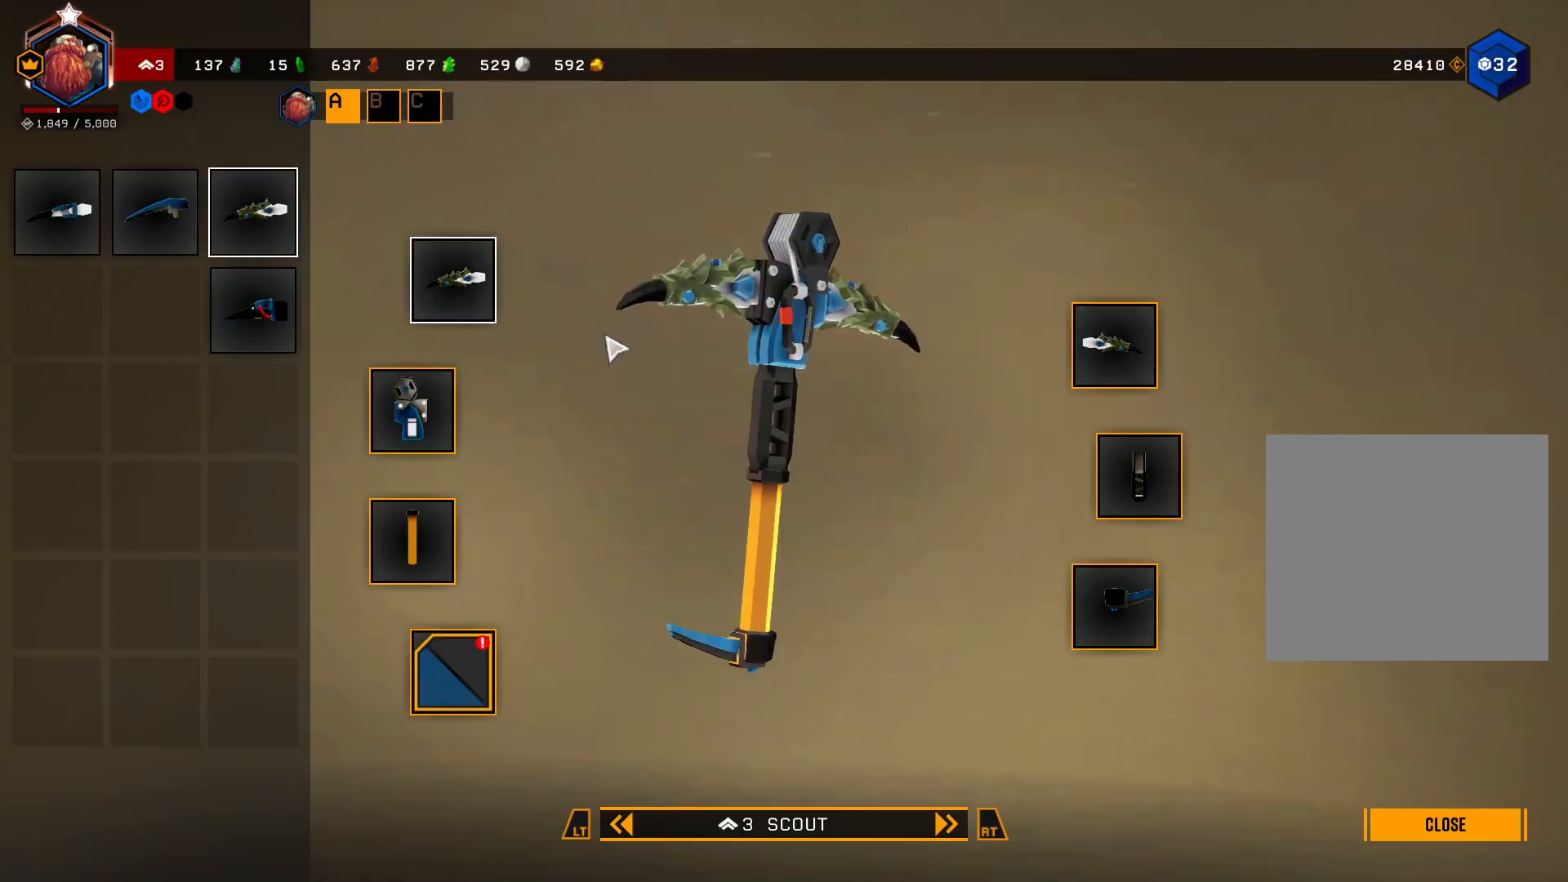
{"keys": [], "events": []}
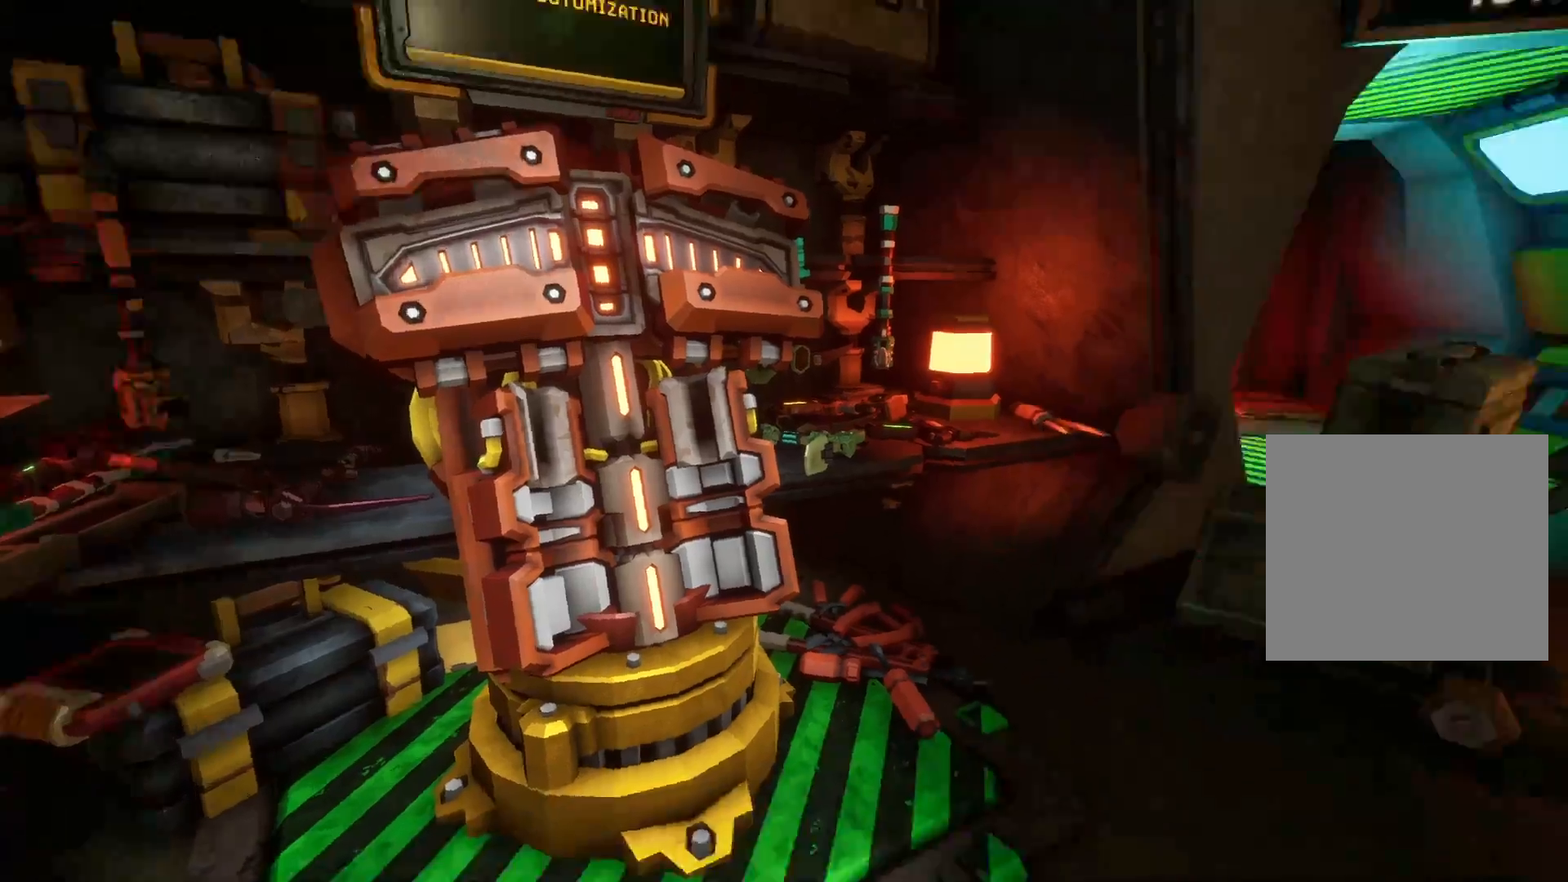
{"keys": ["d", "w"], "events": [[333, "w", "down"], [466, "d", "down"]]}
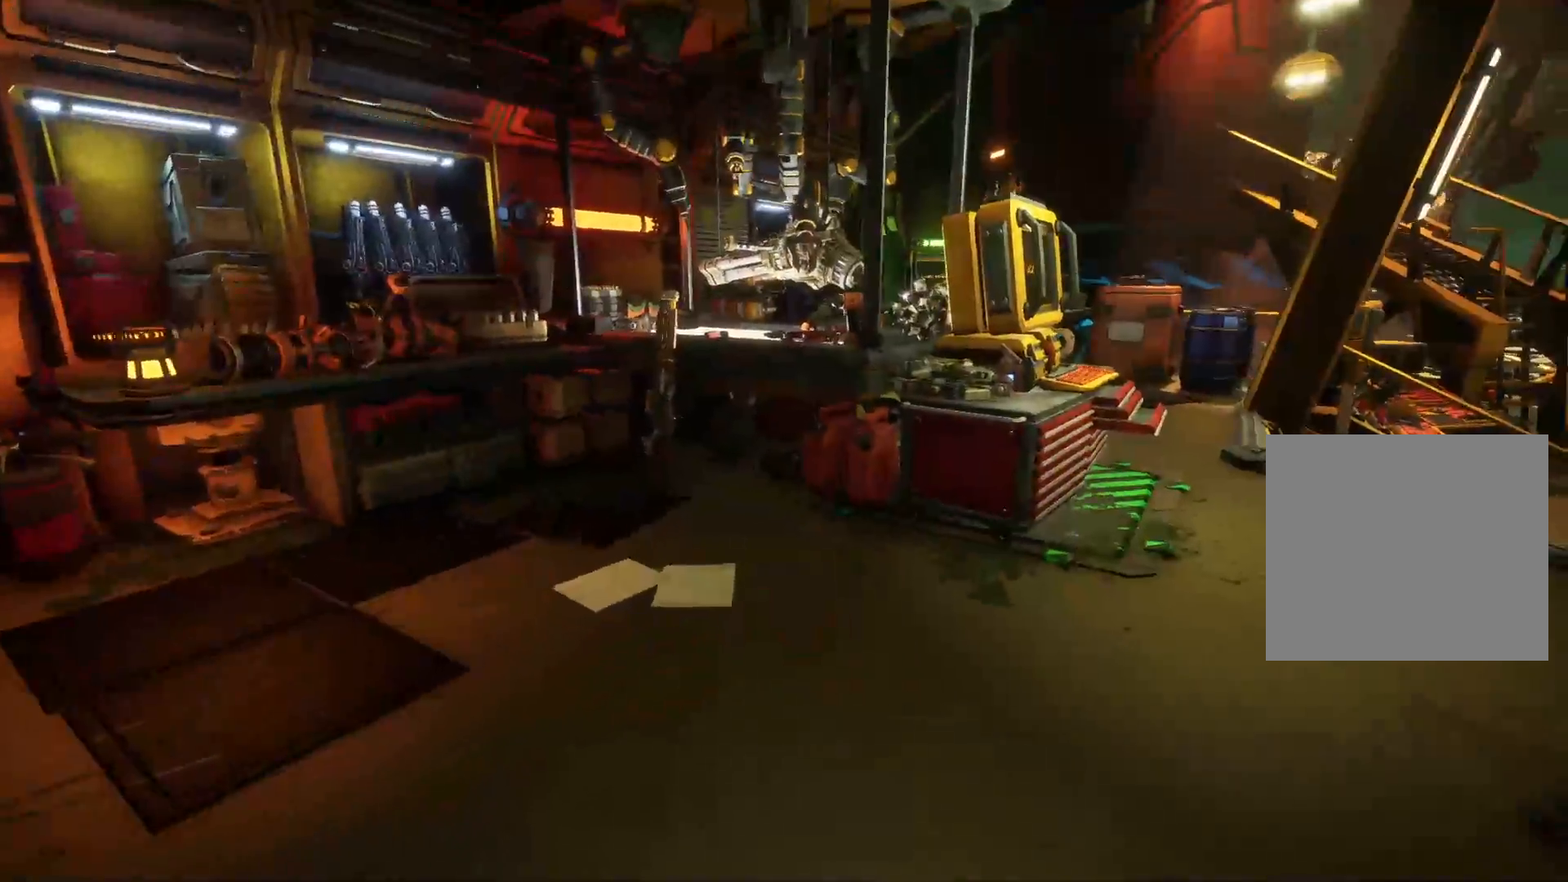
{"keys": ["shift", "space", "w"], "events": [[116, "shift", "down"], [166, "d", "up"], [383, "space", "down"]]}
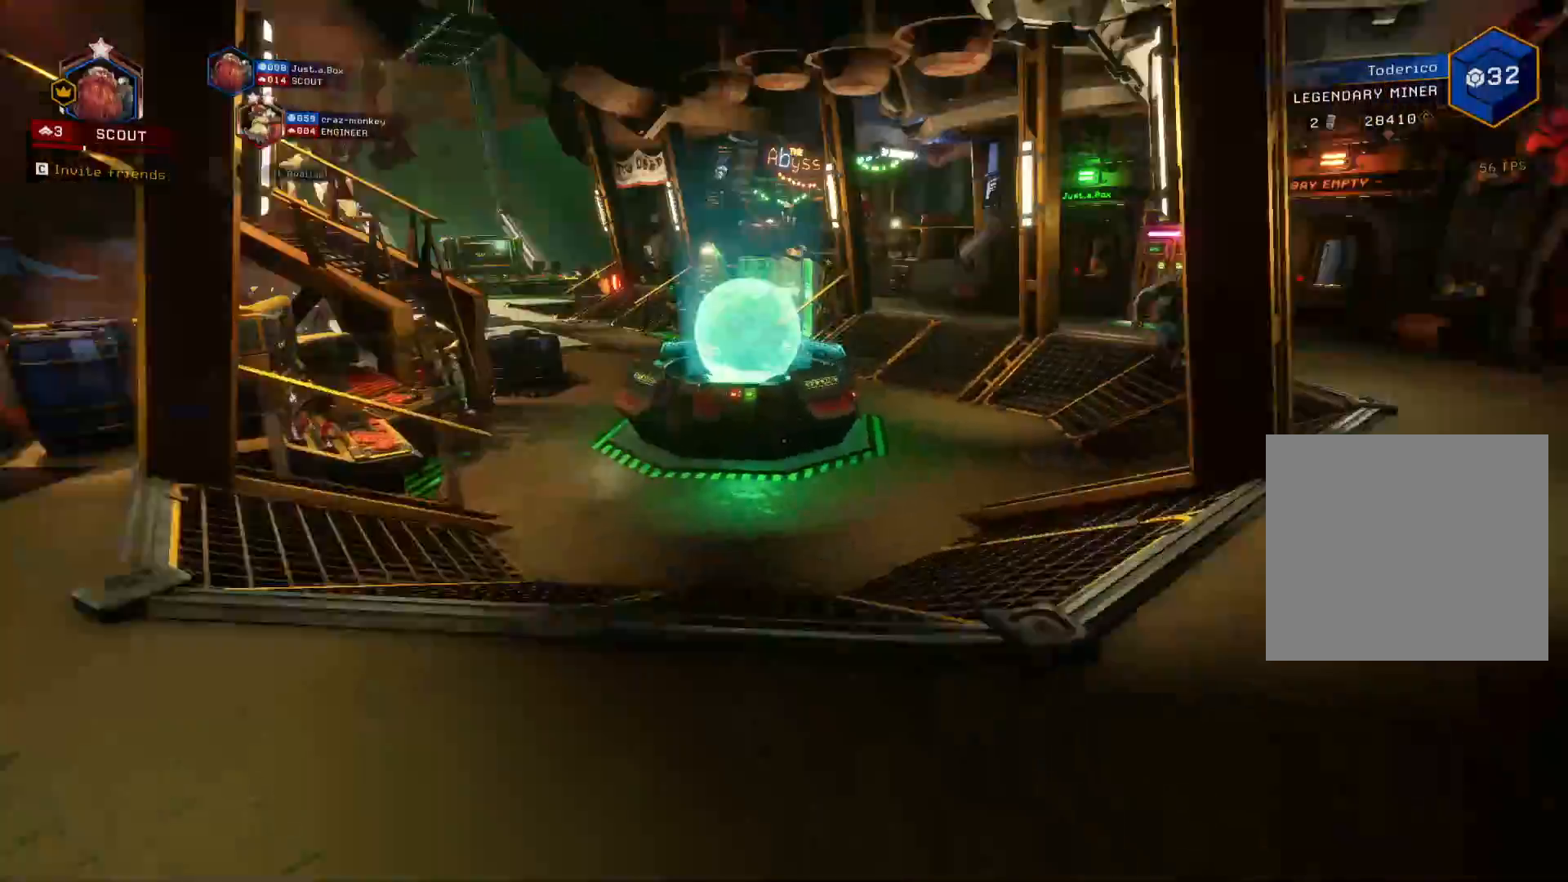
{"keys": ["shift", "w"], "events": [[16, "space", "up"]]}
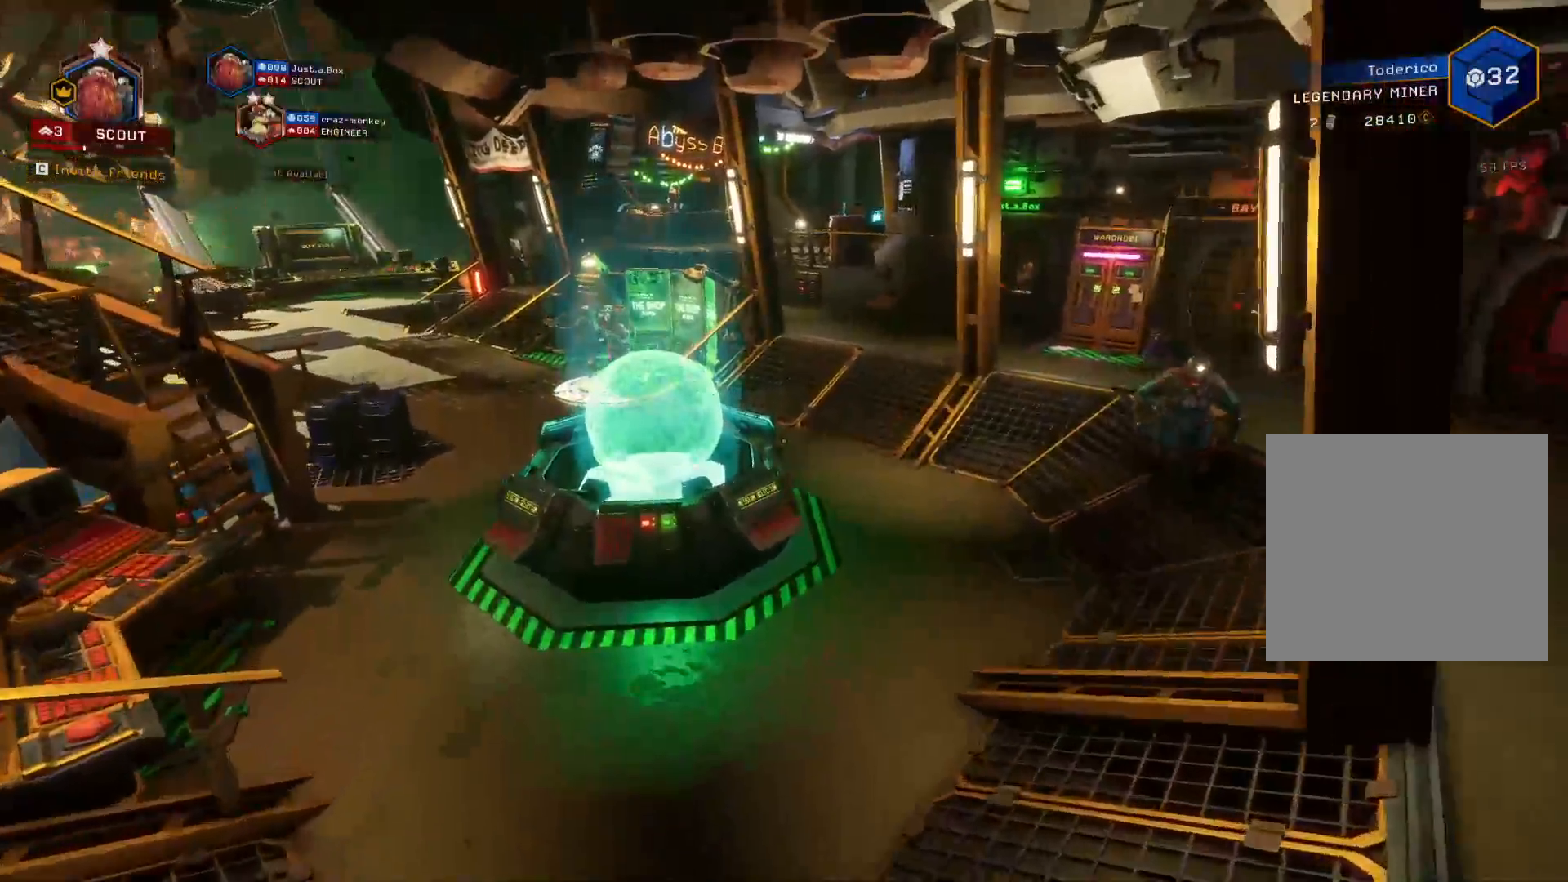
{"keys": ["a", "shift", "w"], "events": [[150, "a", "down"]]}
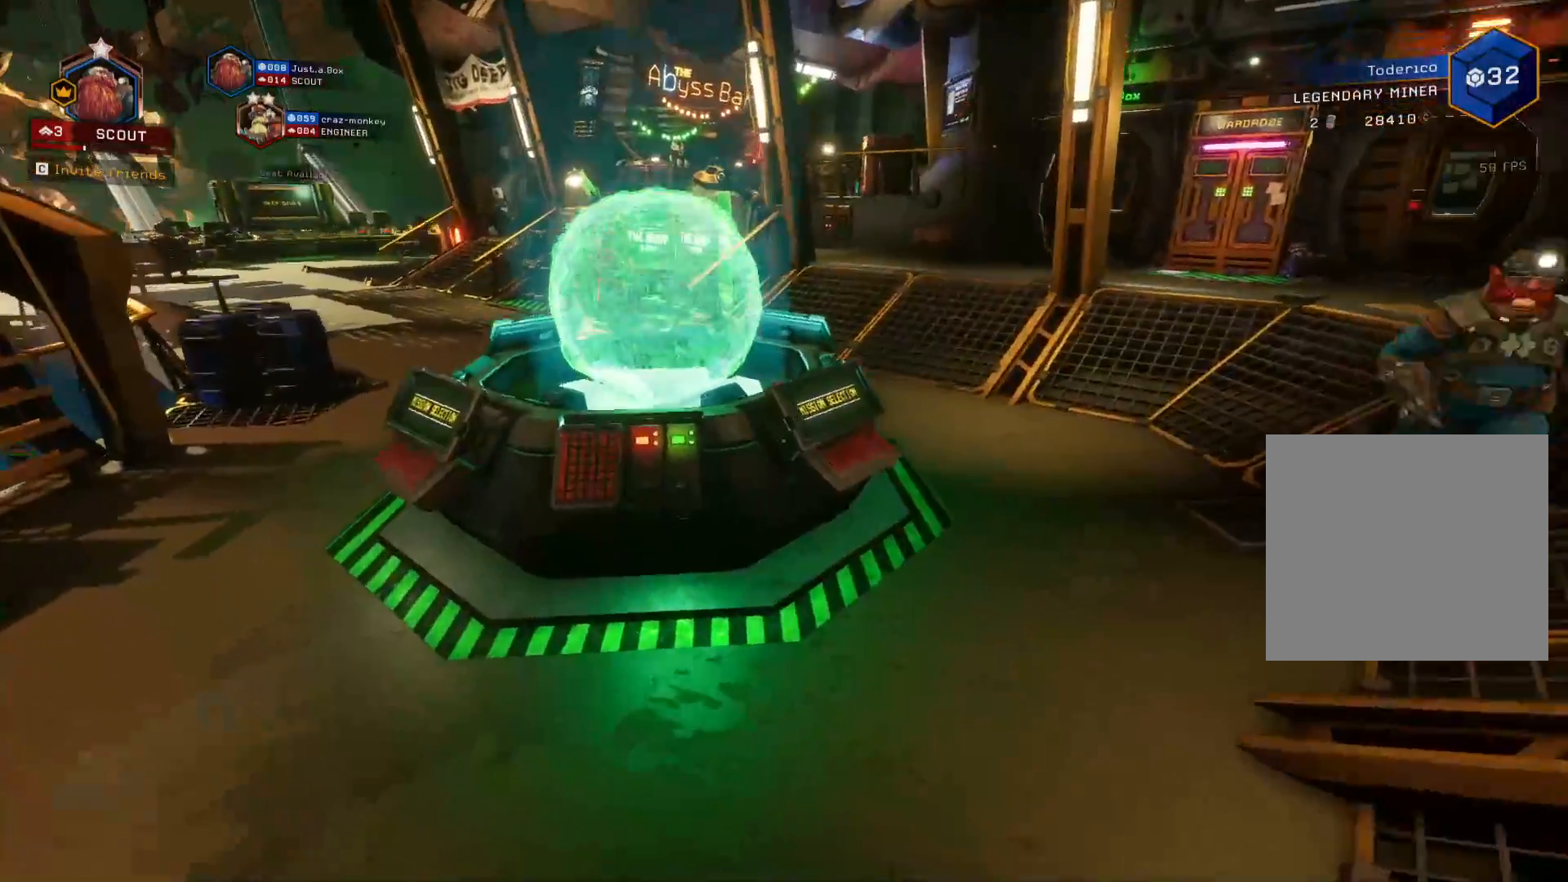
{"keys": ["a", "shift", "w"], "events": [[83, "a", "up"], [333, "space", "down"], [450, "space", "up"], [483, "a", "down"]]}
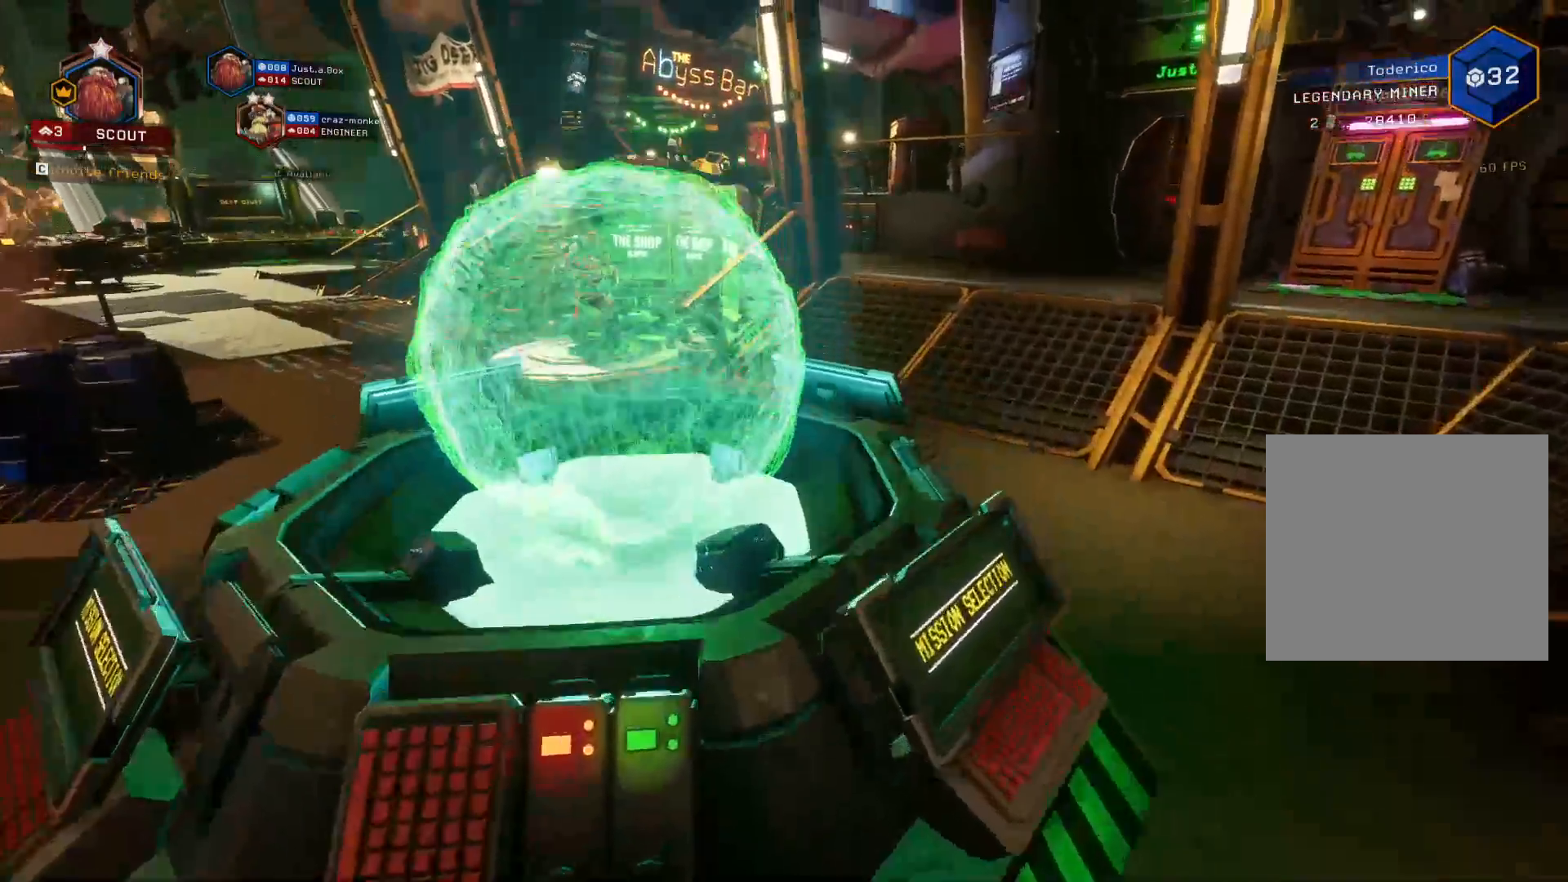
{"keys": ["a", "shift", "w"], "events": []}
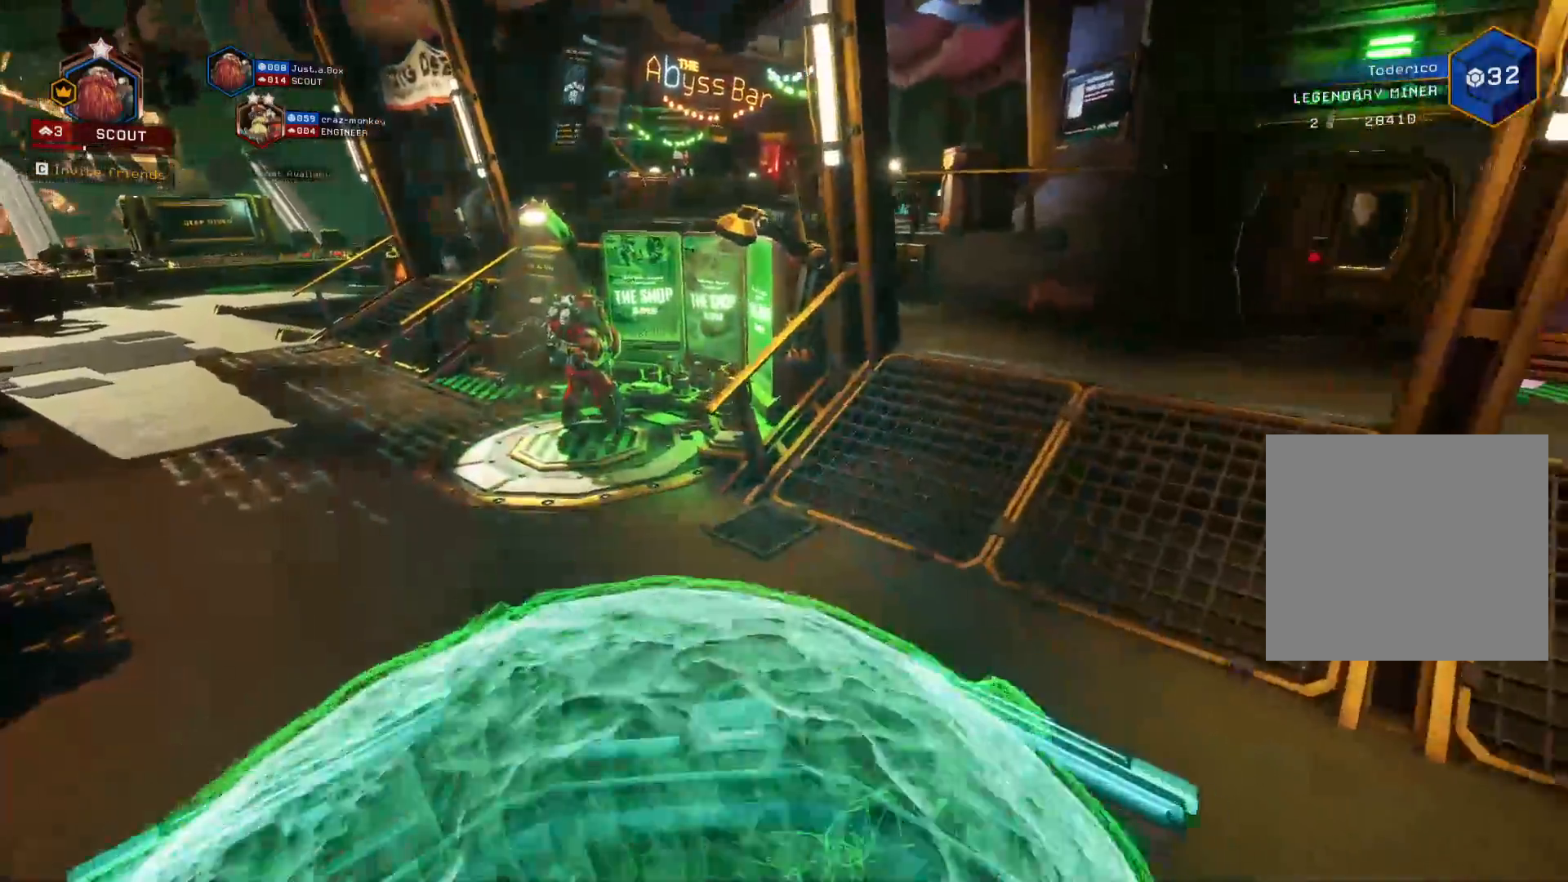
{"keys": ["a", "shift", "w"], "events": [[200, "space", "down"], [316, "space", "up"]]}
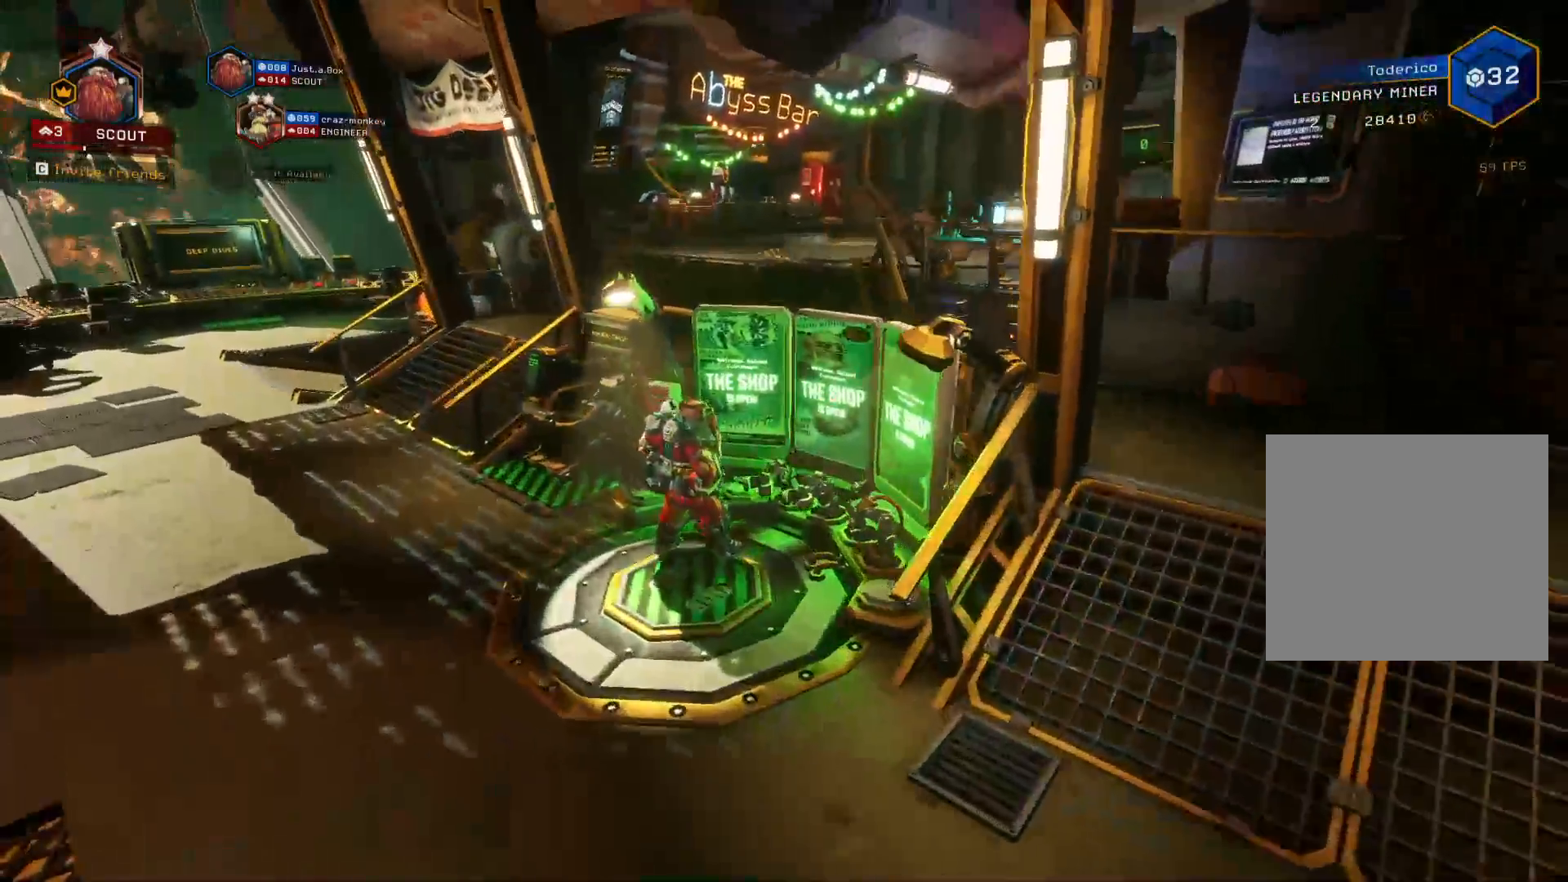
{"keys": ["a", "shift", "w"], "events": []}
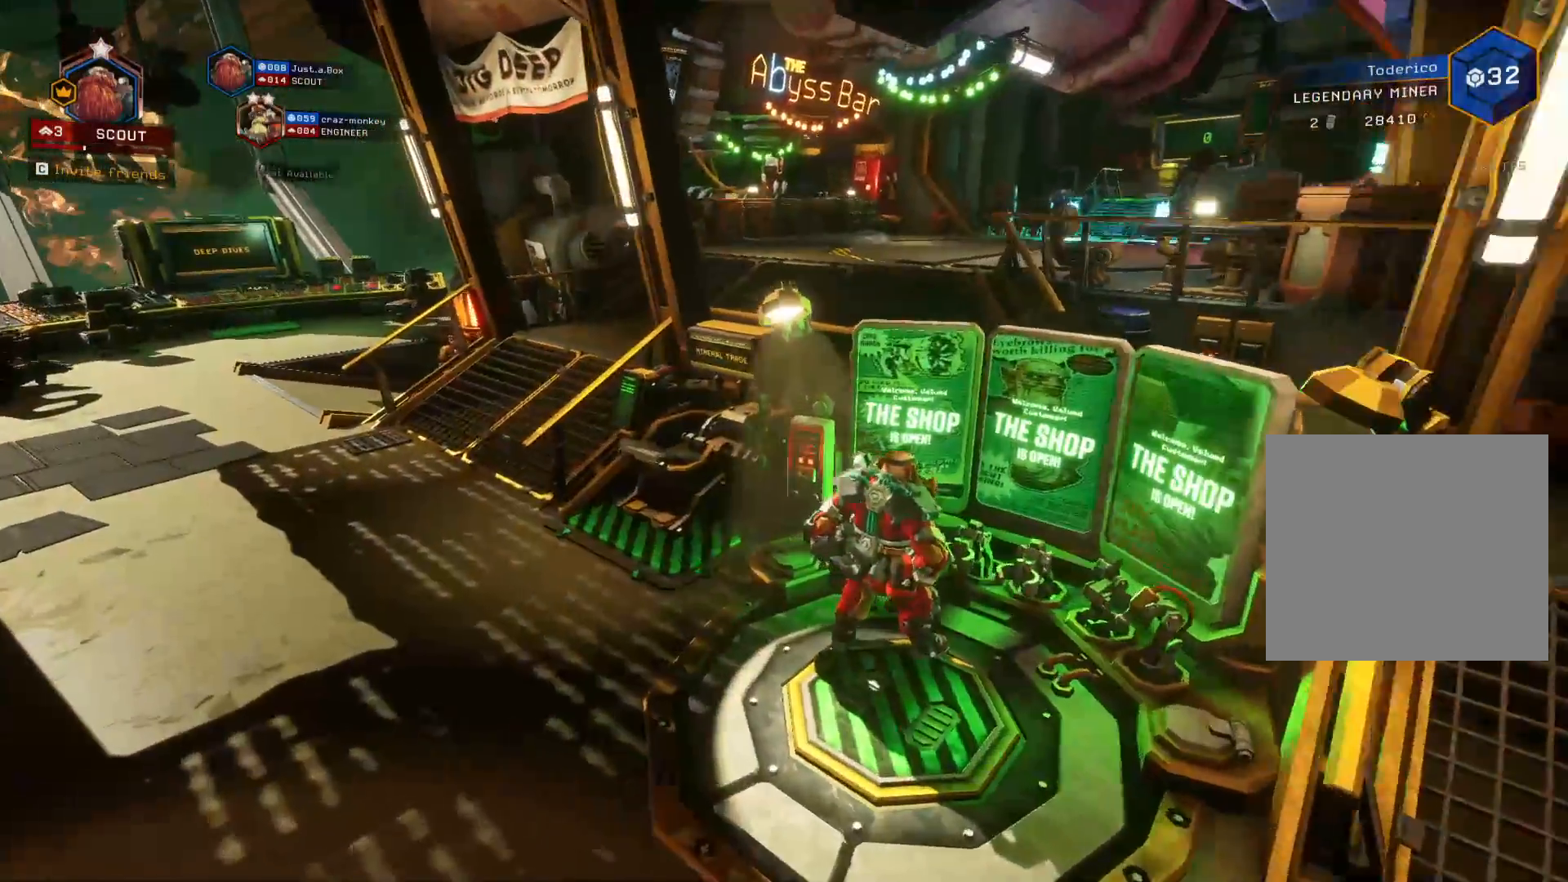
{"keys": ["a", "shift", "w"], "events": []}
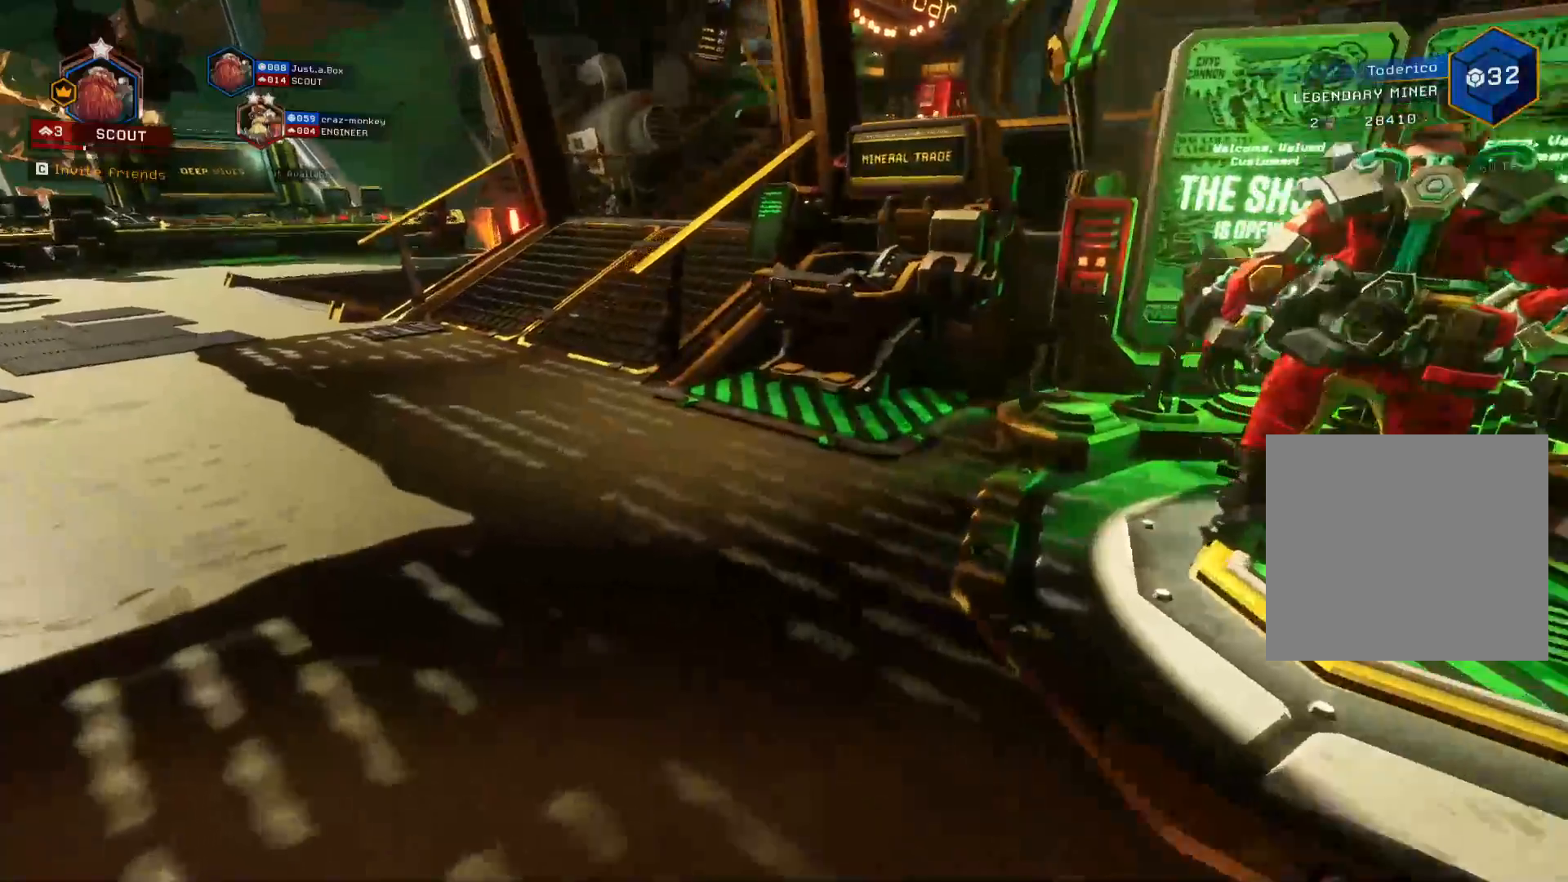
{"keys": ["a", "shift", "w"], "events": [[16, "space", "down"], [33, "a", "up"], [150, "space", "up"], [216, "a", "down"]]}